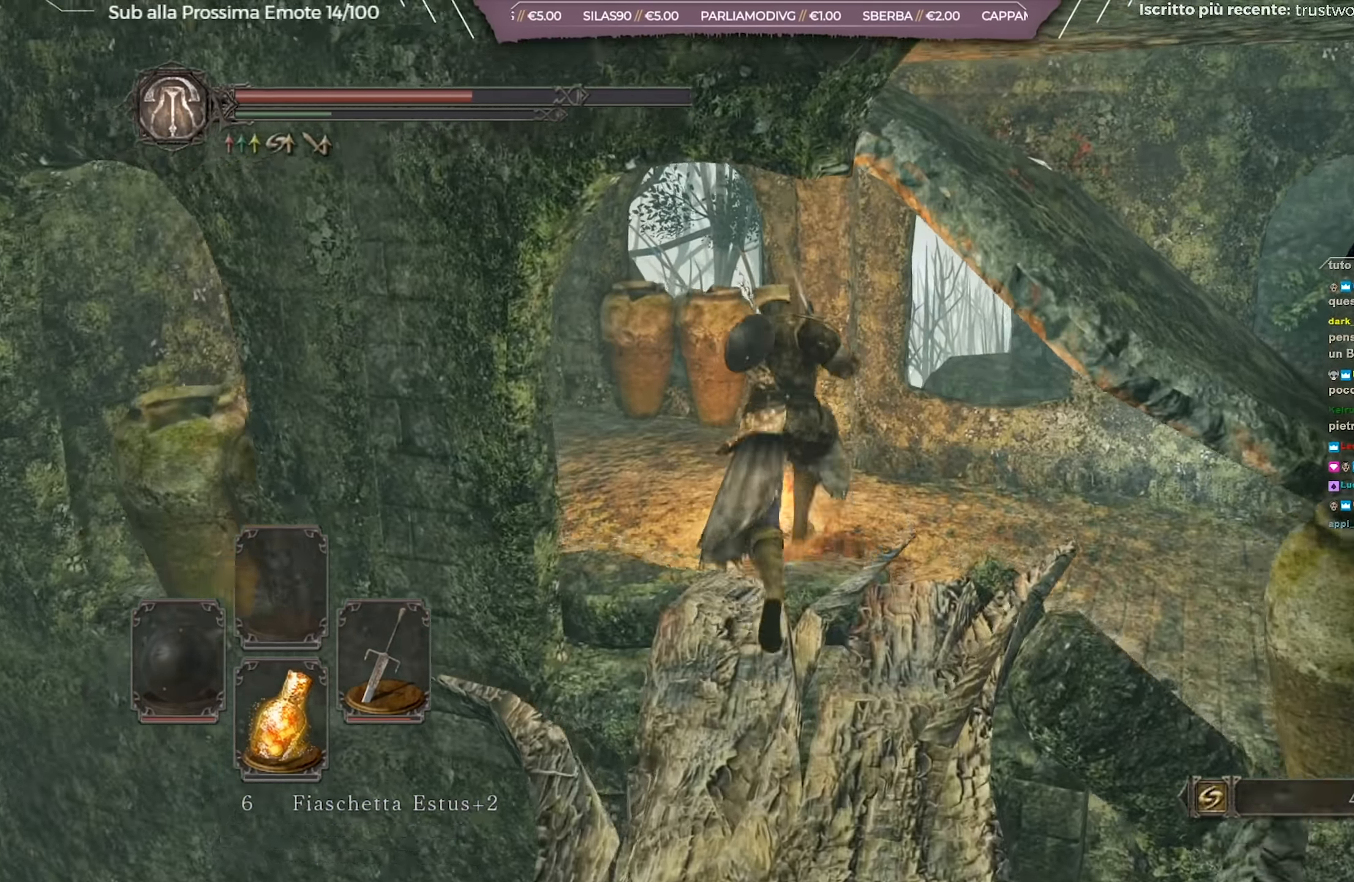
Gameplay with a controller (Xbox layout); each line is a JSON object with the inputs held at the frame after it. "events" lists button and stick changes between this image and that frame as [ms after this image, input, new state], when the widget could be followed in between.
{"buttons": [], "left_stick": "up", "right_stick": "center", "events": [[384, "B", "up"]]}
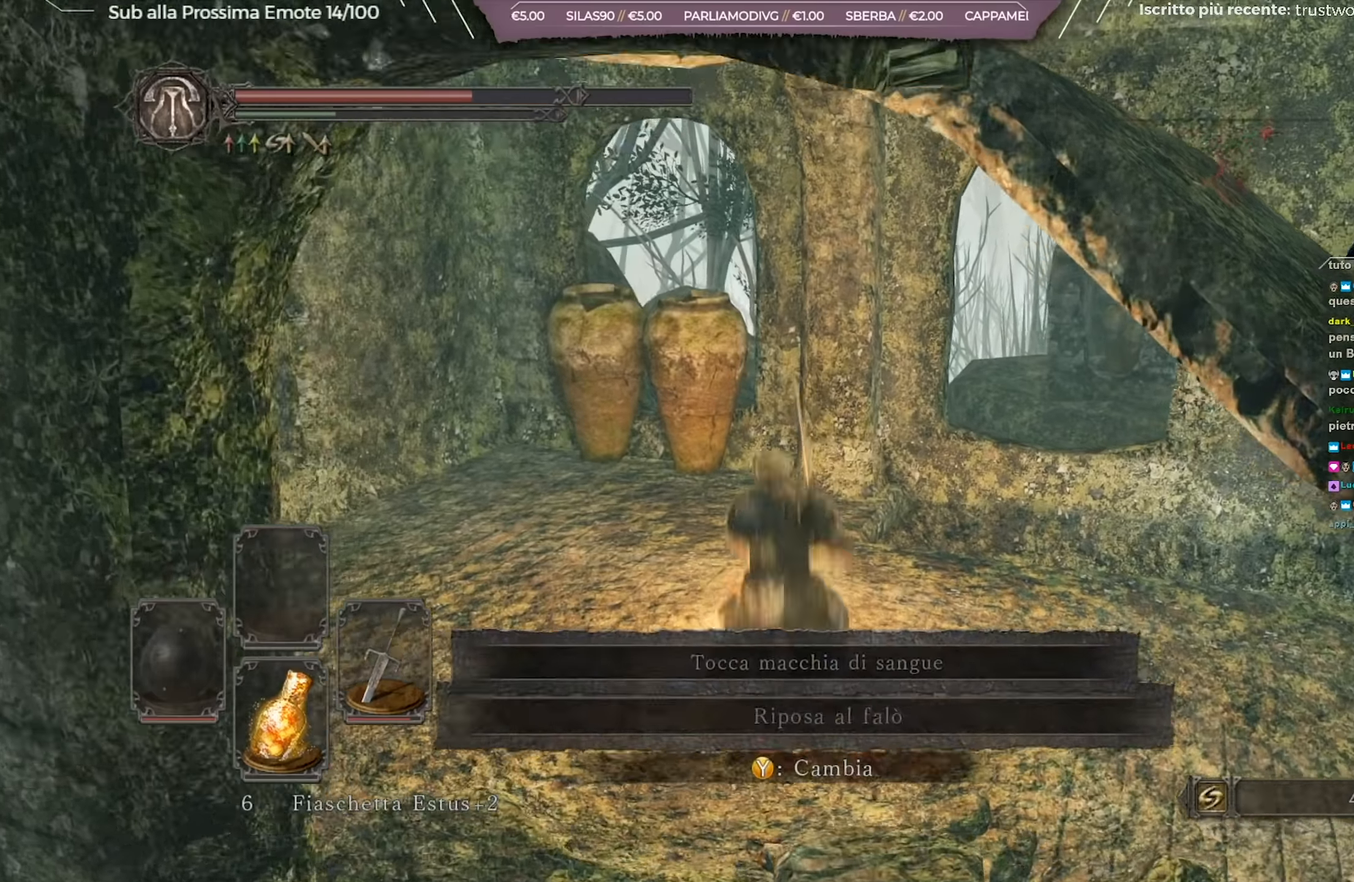
{"buttons": [], "left_stick": "up", "right_stick": "center", "events": [[33, "A", "down"], [134, "A", "up"]]}
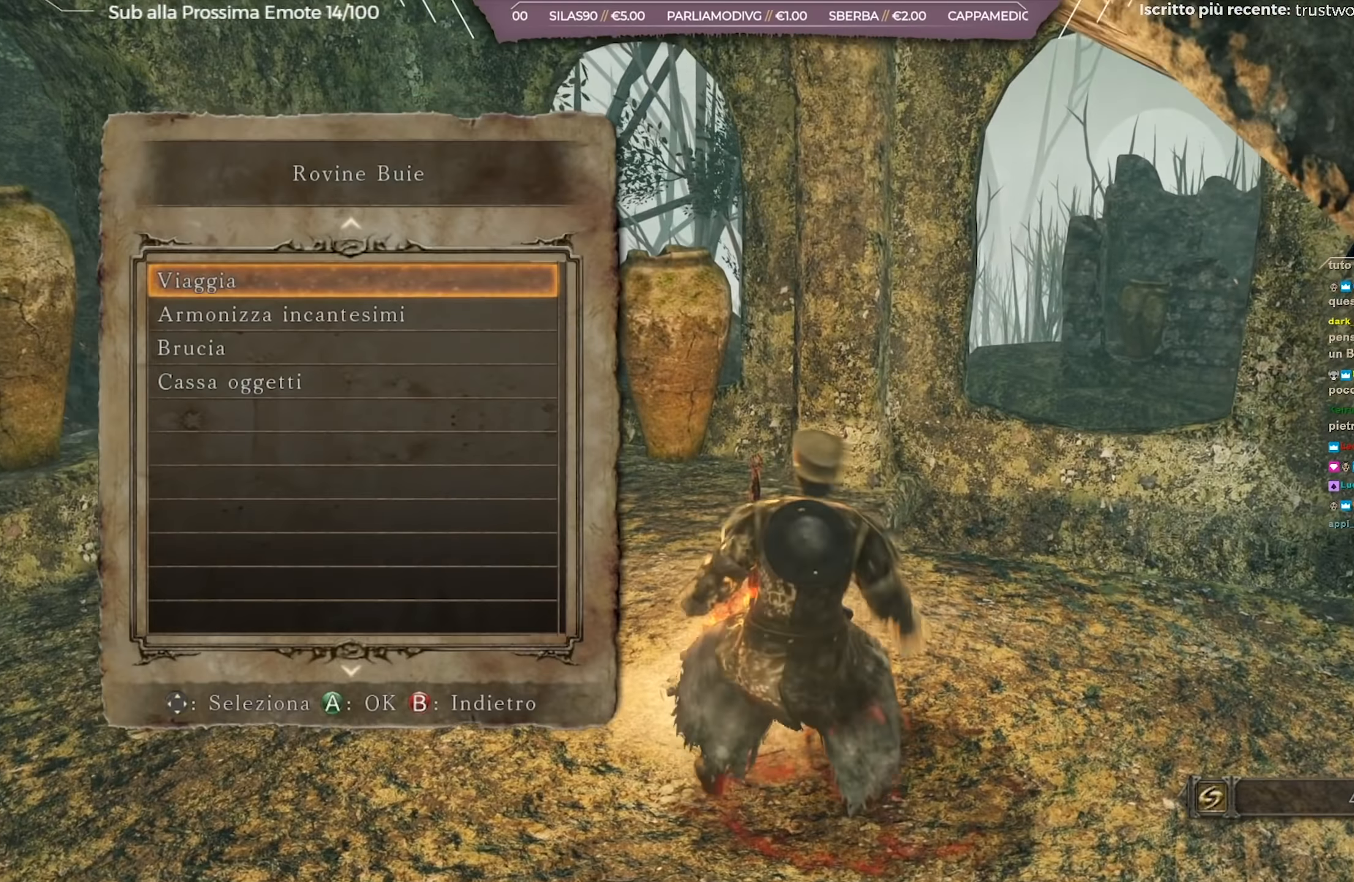
{"buttons": [], "left_stick": "center", "right_stick": "center", "events": [[233, "B", "down"], [250, "left_stick", "center"], [300, "B", "up"], [383, "B", "down"], [450, "B", "up"]]}
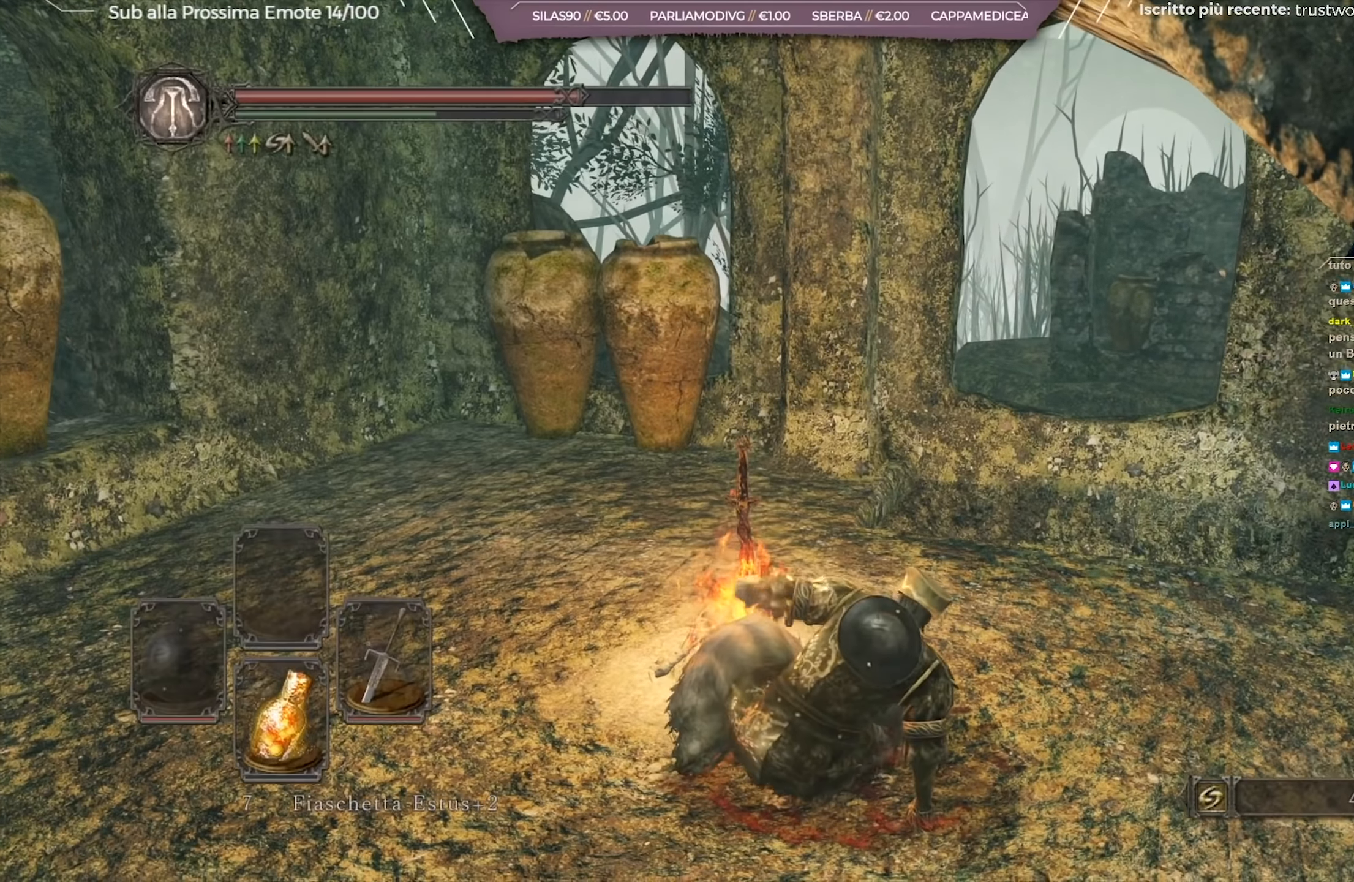
{"buttons": [], "left_stick": "up-right", "right_stick": "right", "events": [[167, "left_stick", "up-right"], [184, "right_stick", "right"]]}
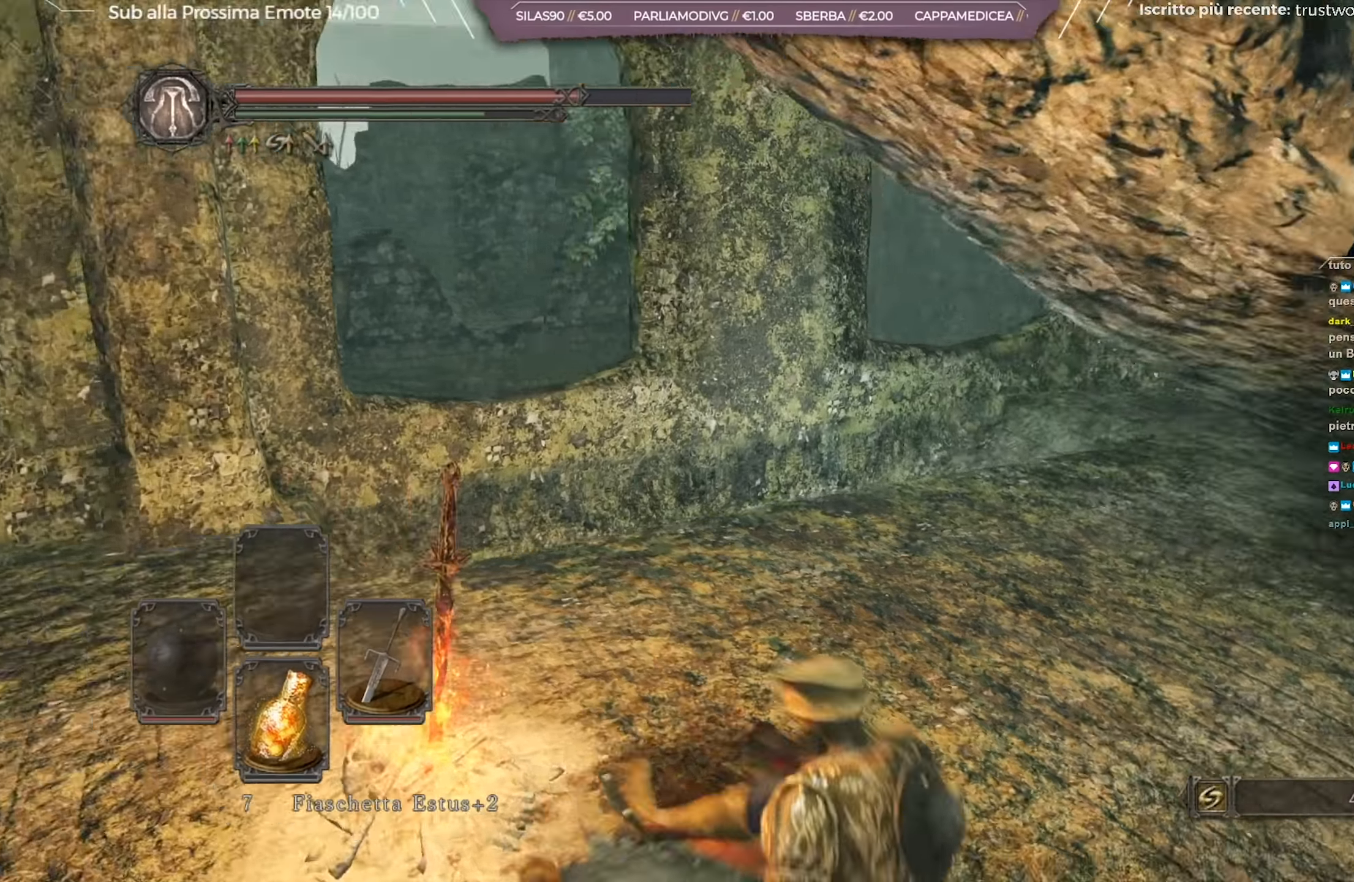
{"buttons": [], "left_stick": "up-right", "right_stick": "center", "events": [[217, "right_stick", "center"]]}
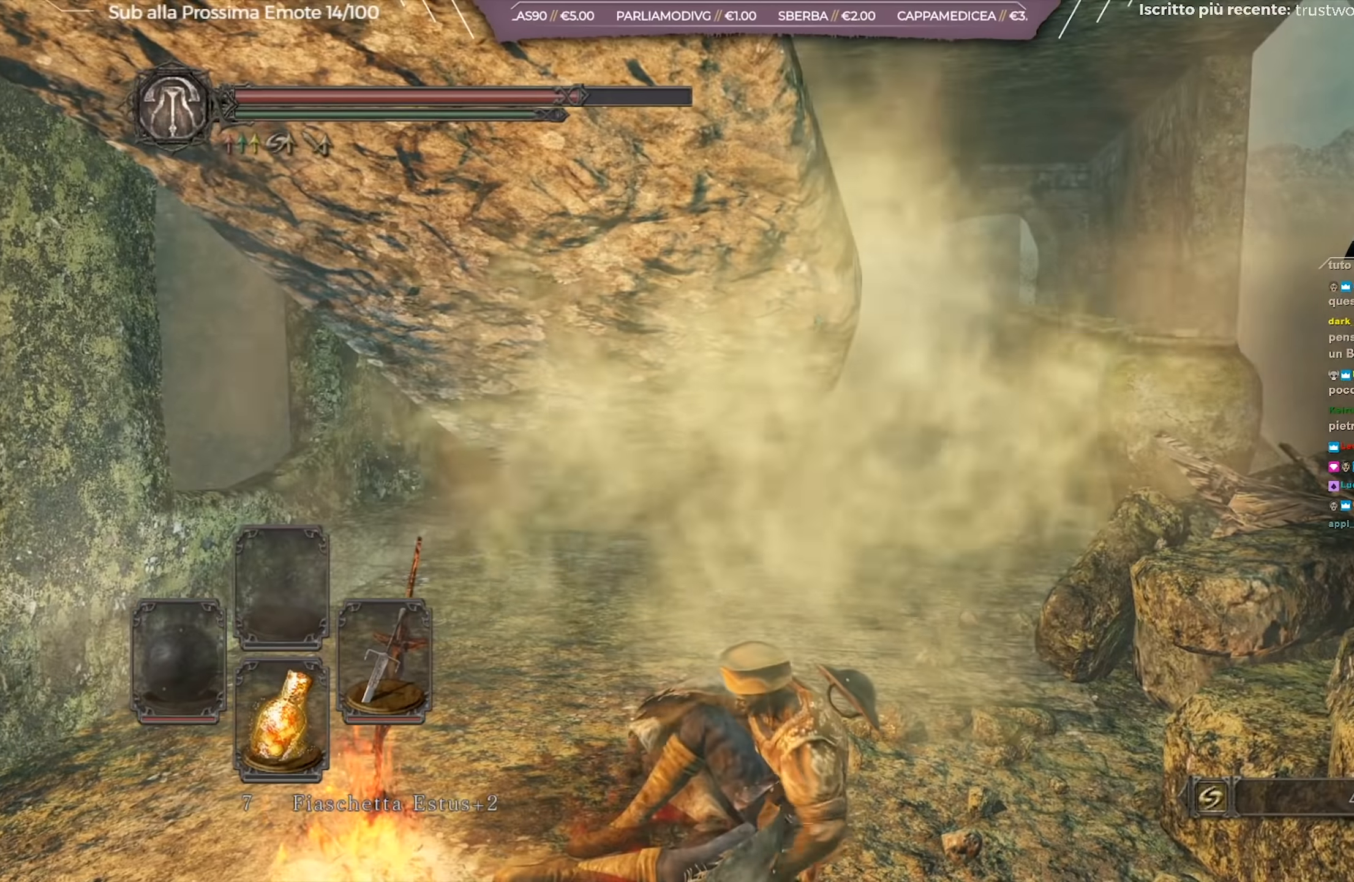
{"buttons": [], "left_stick": "up-right", "right_stick": "center", "events": []}
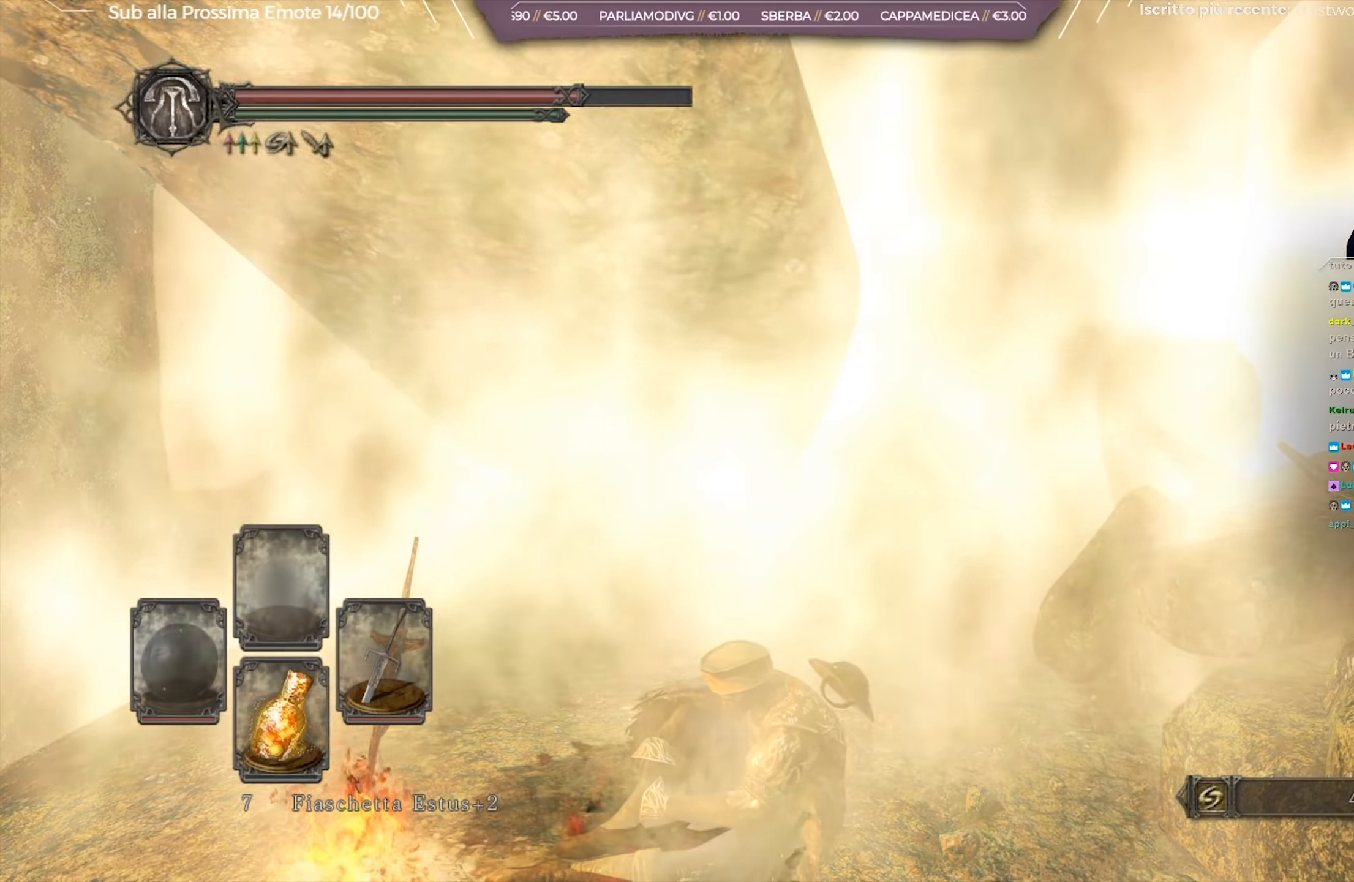
{"buttons": [], "left_stick": "up-right", "right_stick": "center", "events": []}
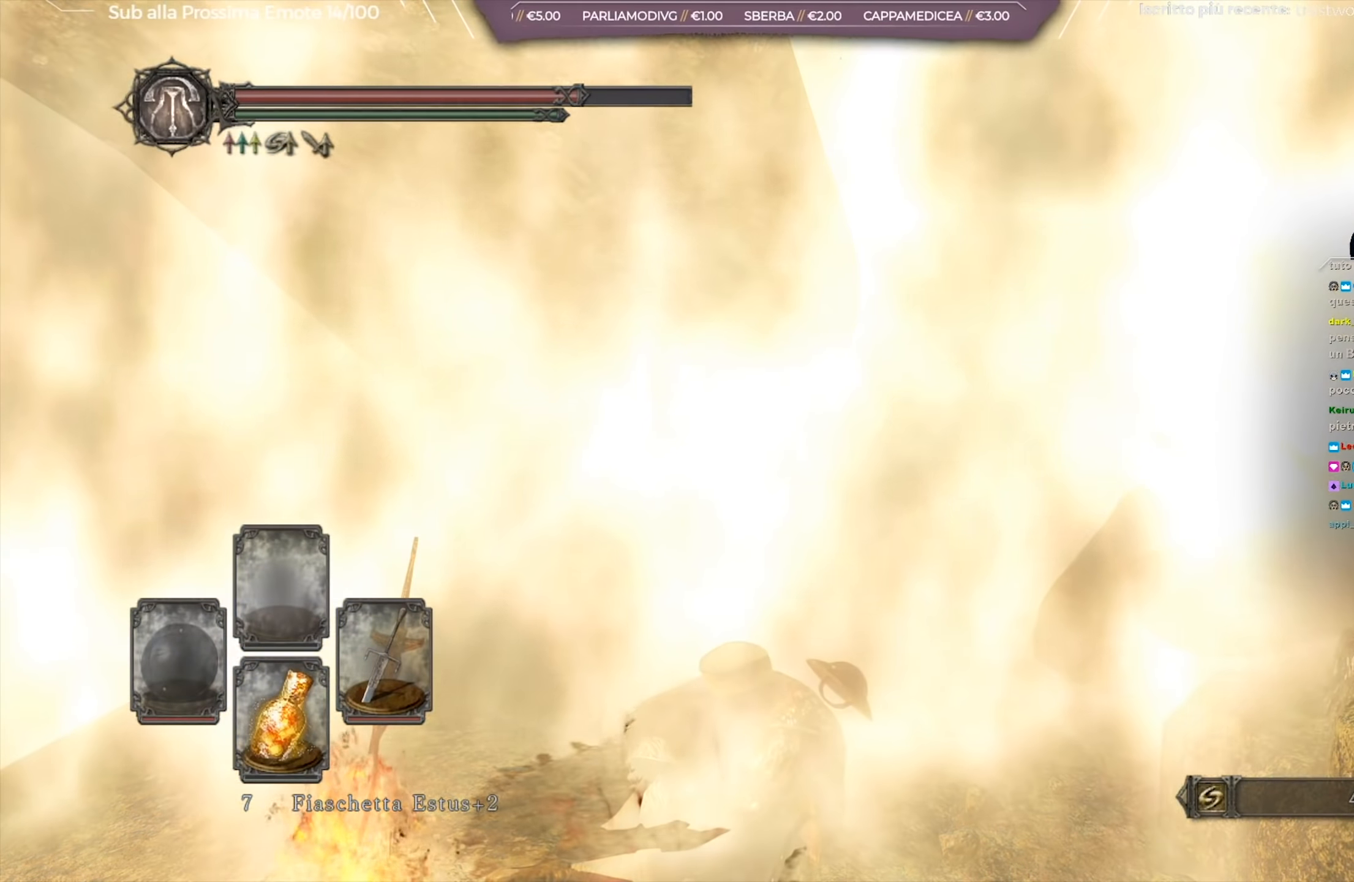
{"buttons": [], "left_stick": "up-right", "right_stick": "center", "events": []}
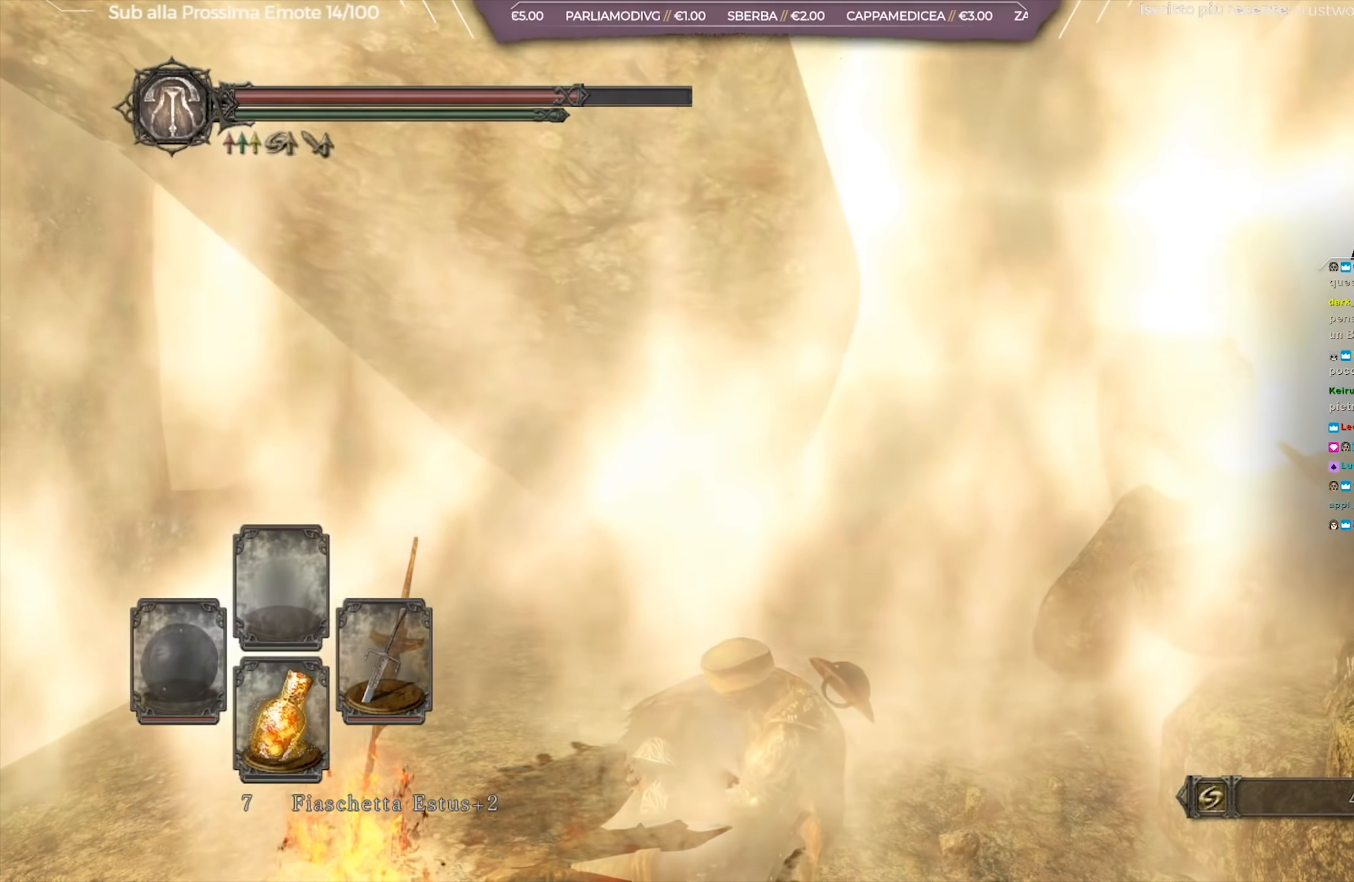
{"buttons": [], "left_stick": "up-right", "right_stick": "center", "events": []}
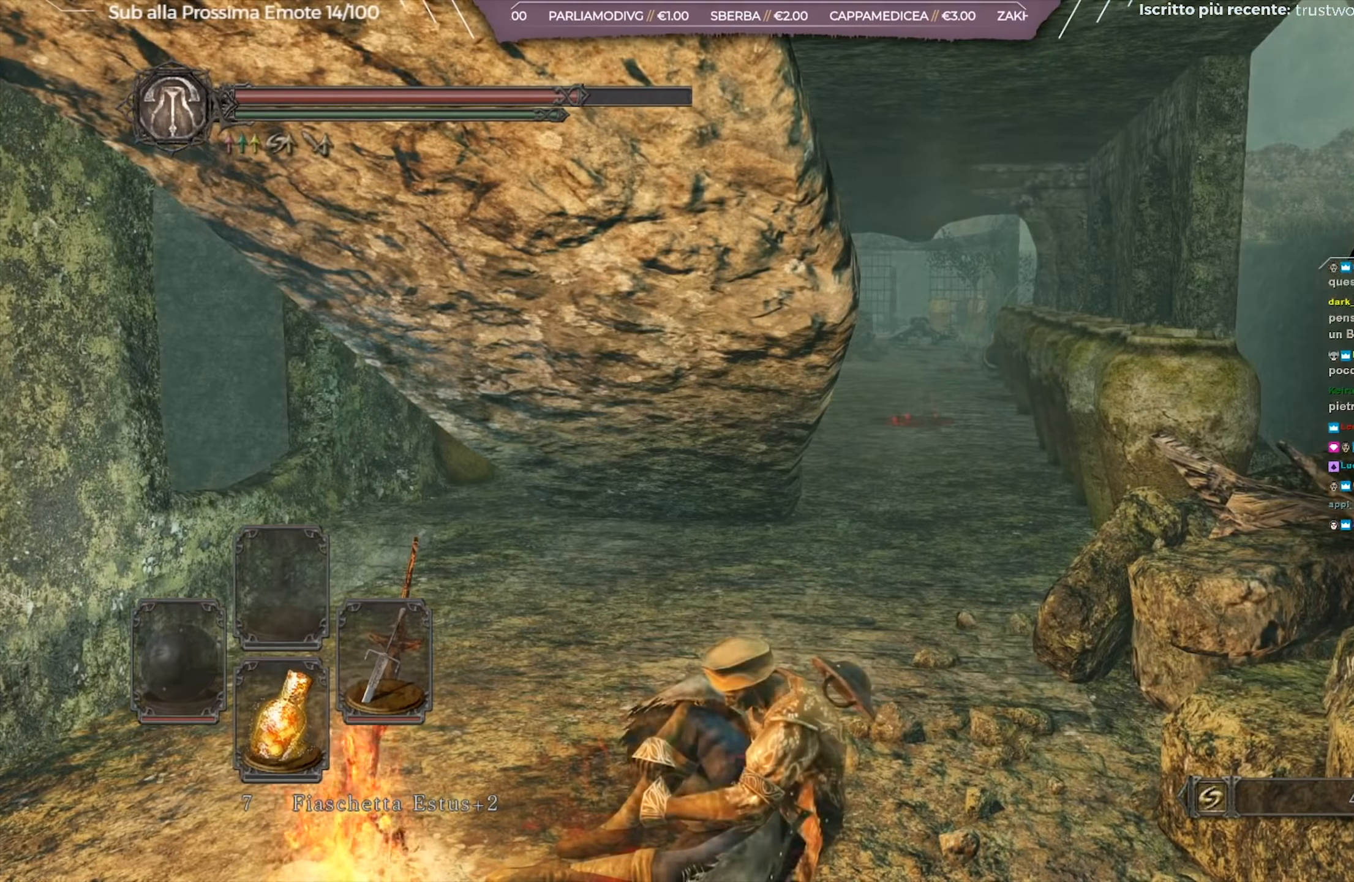
{"buttons": ["B"], "left_stick": "up-right", "right_stick": "center", "events": [[234, "B", "down"]]}
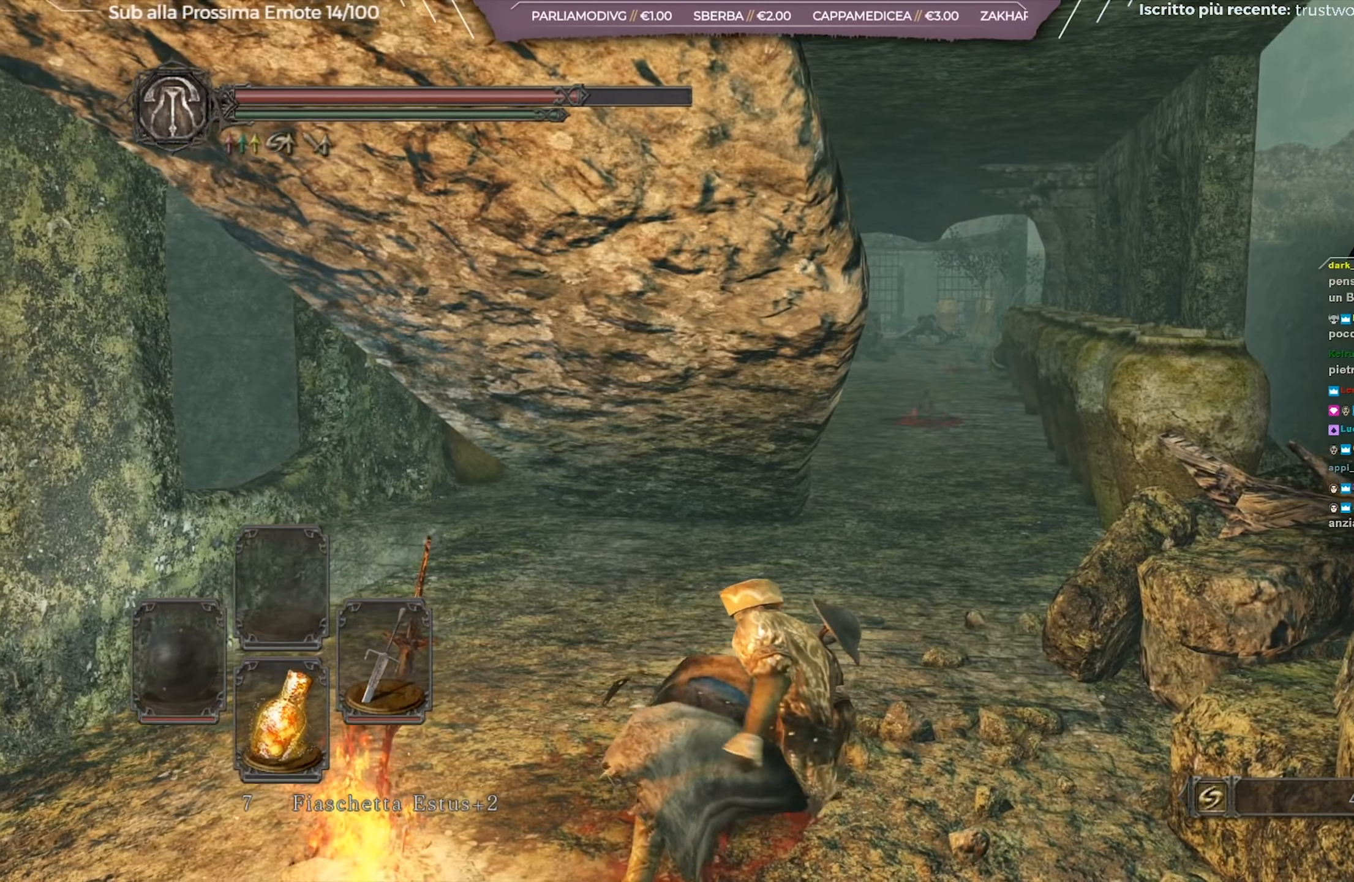
{"buttons": ["B"], "left_stick": "up-right", "right_stick": "center", "events": []}
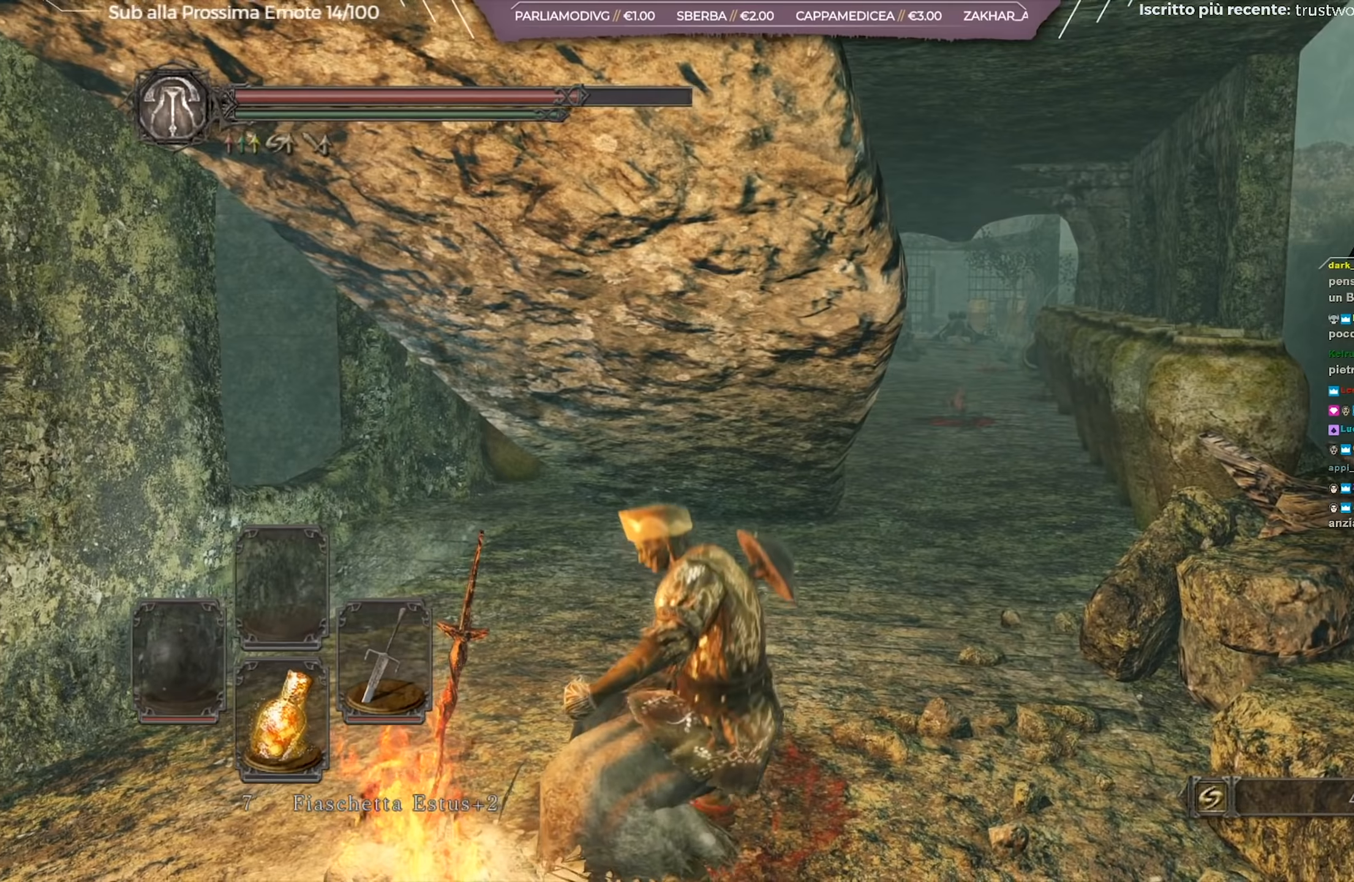
{"buttons": ["B"], "left_stick": "up-right", "right_stick": "center", "events": []}
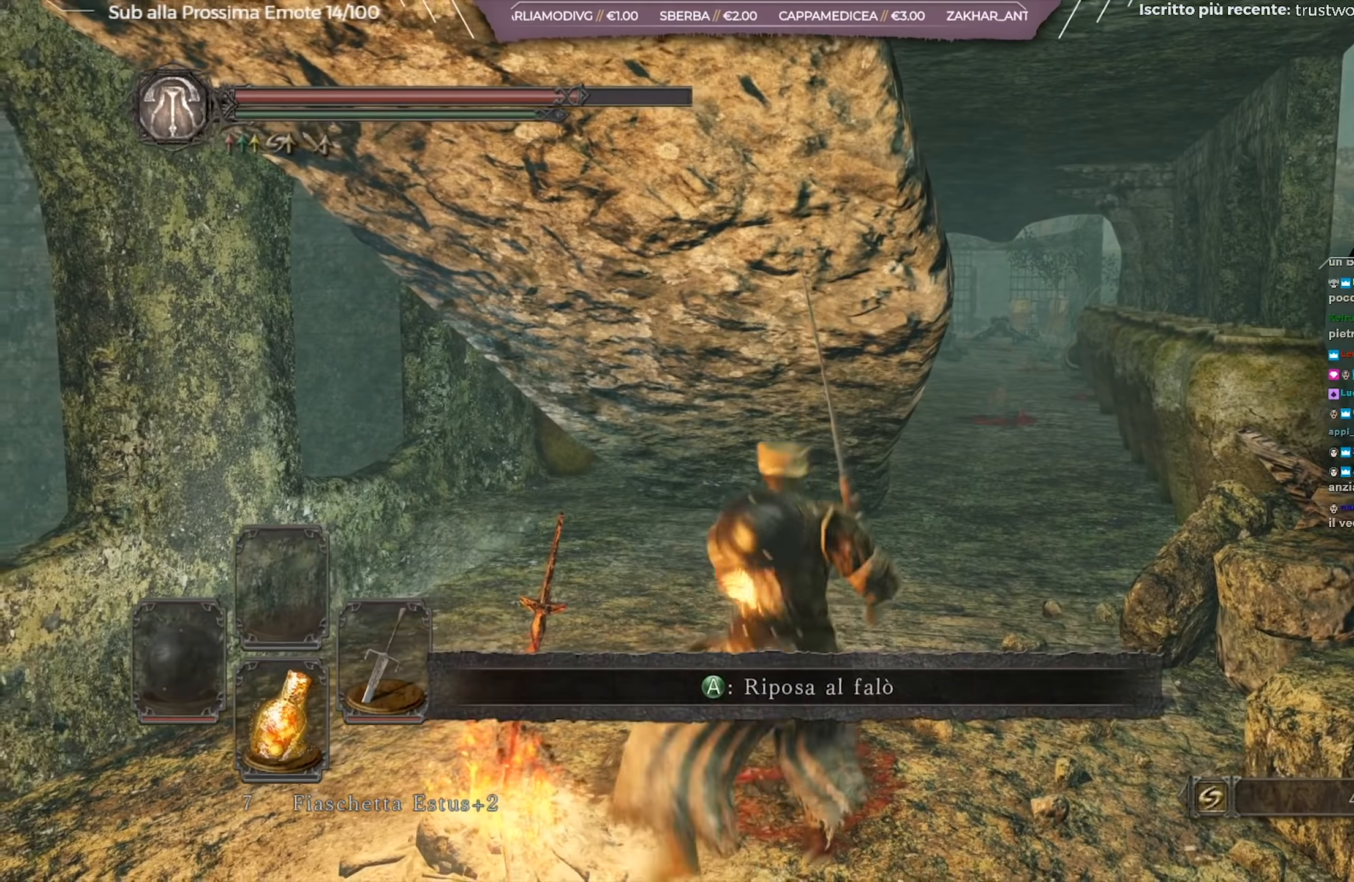
{"buttons": ["B"], "left_stick": "up", "right_stick": "center", "events": [[367, "left_stick", "up"]]}
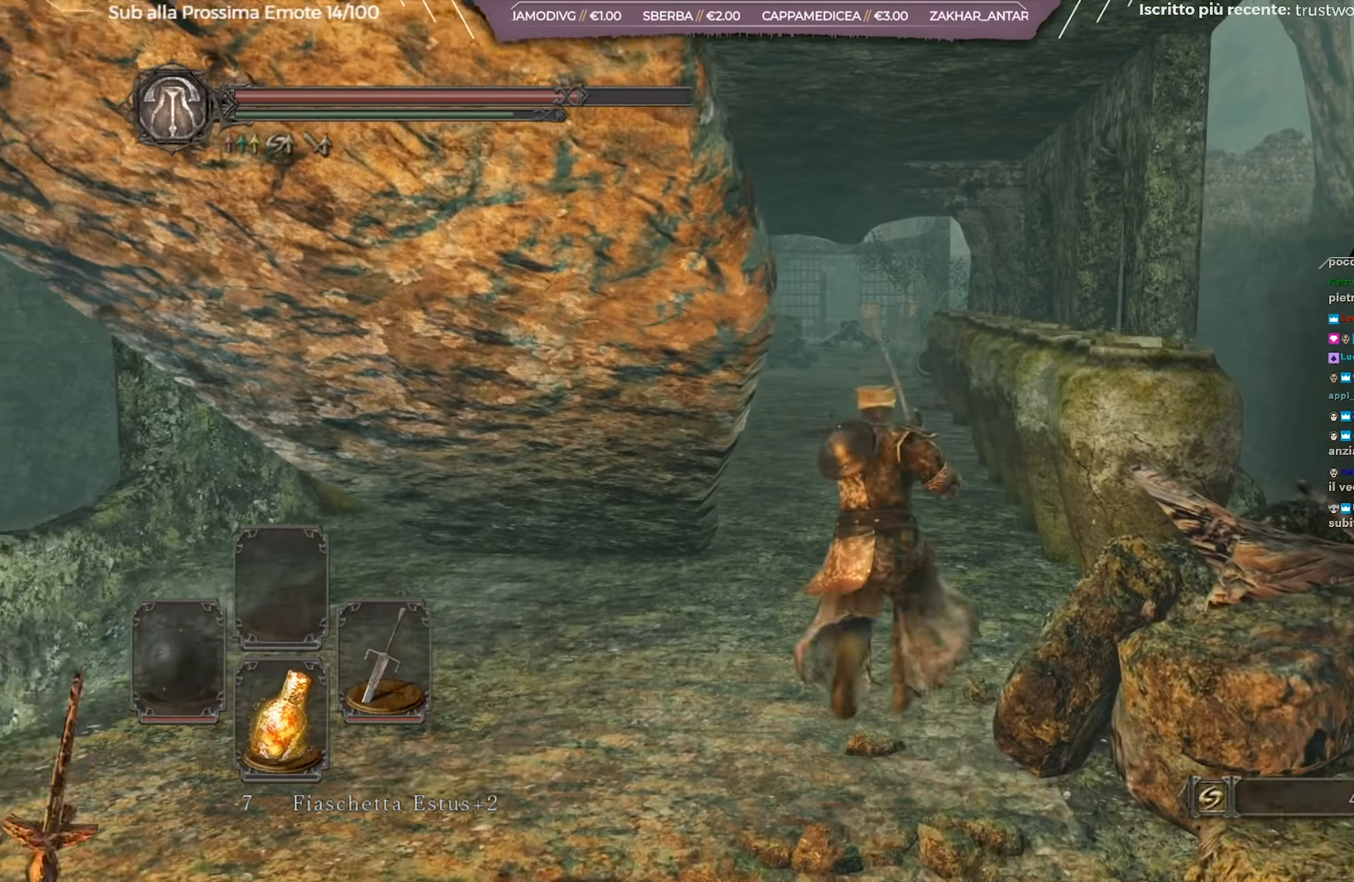
{"buttons": ["B"], "left_stick": "up", "right_stick": "center", "events": [[100, "right_stick", "down-left"], [217, "right_stick", "center"]]}
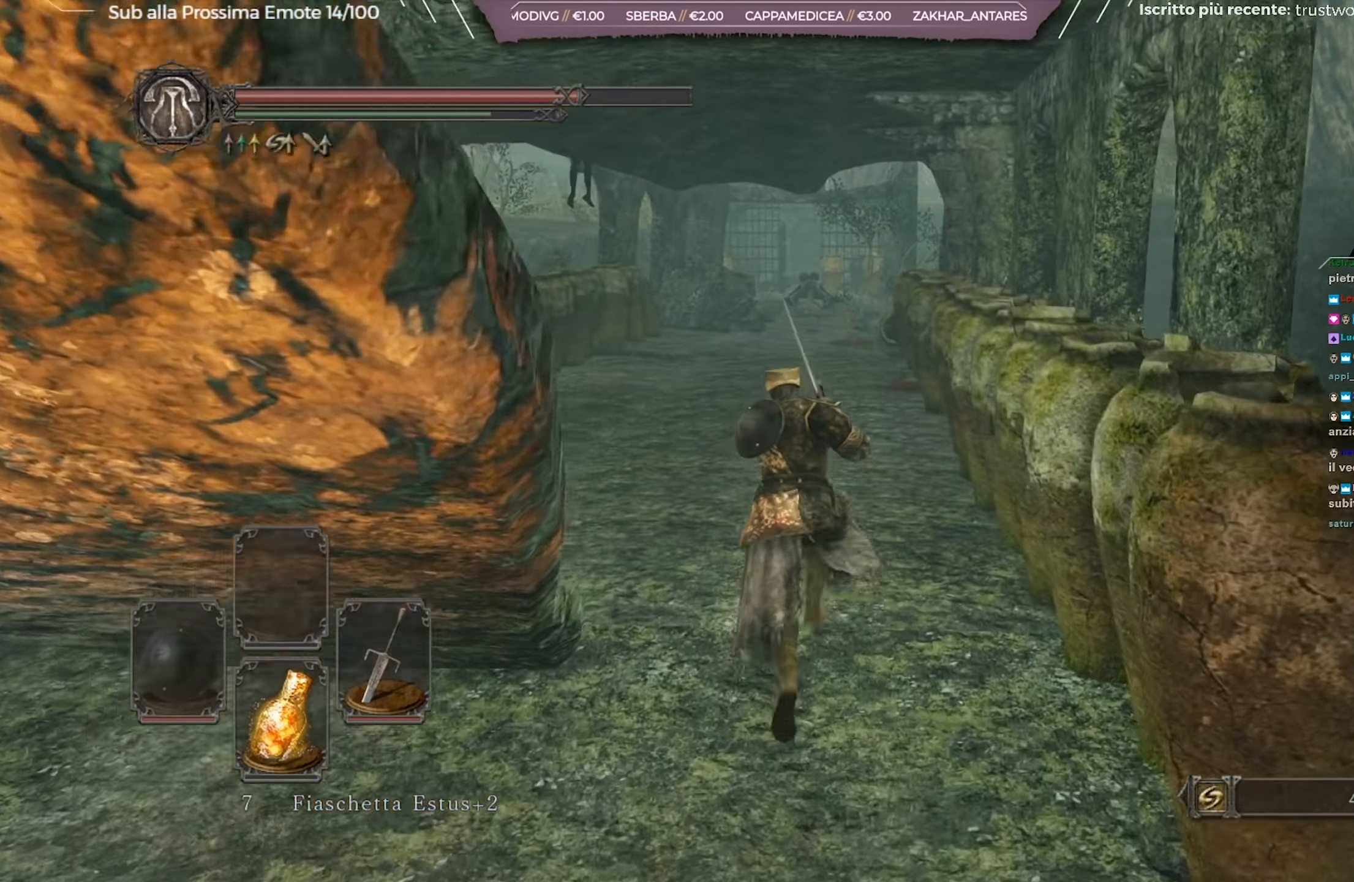
{"buttons": ["B"], "left_stick": "up", "right_stick": "center", "events": []}
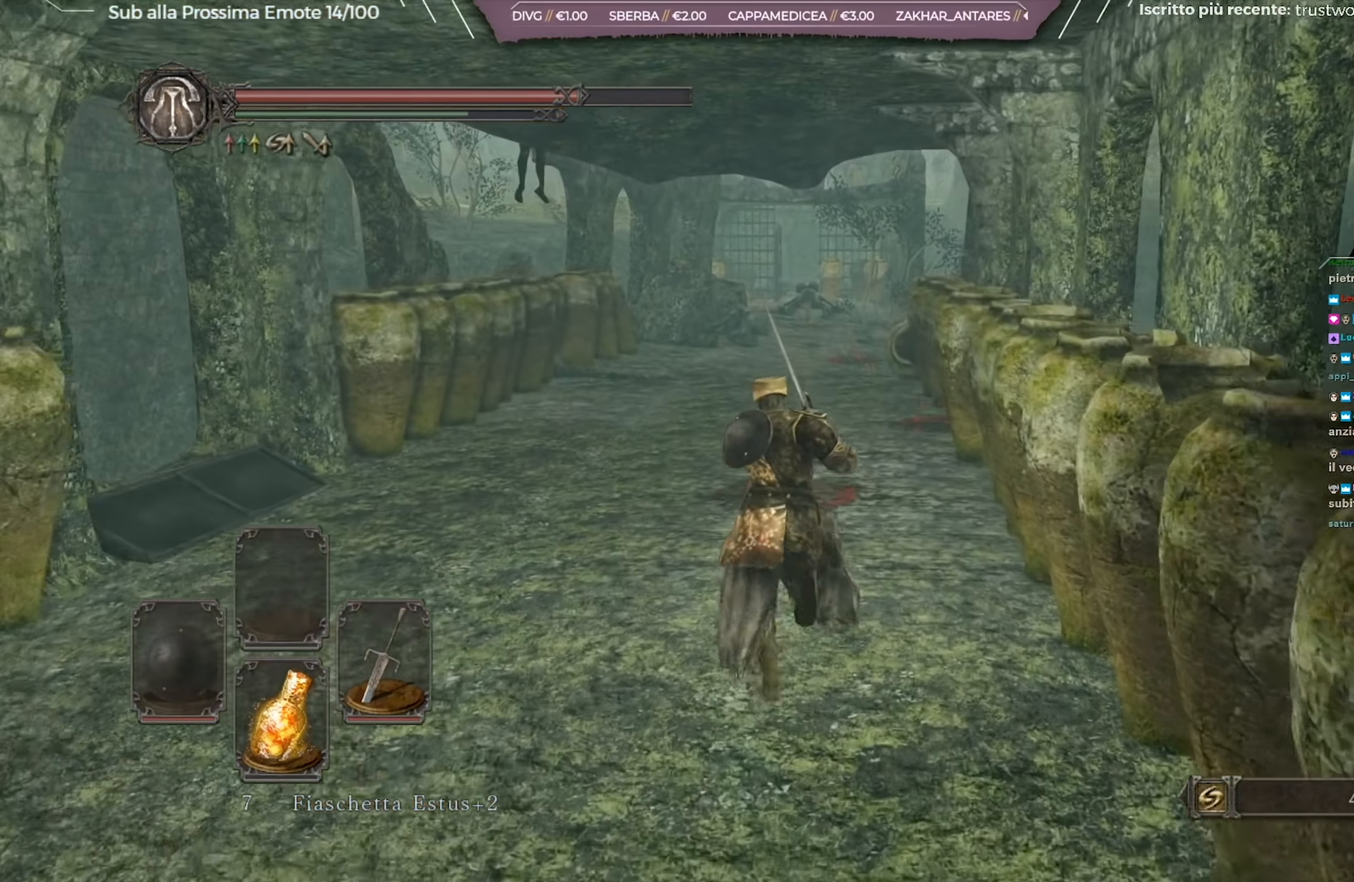
{"buttons": ["B"], "left_stick": "up", "right_stick": "center", "events": []}
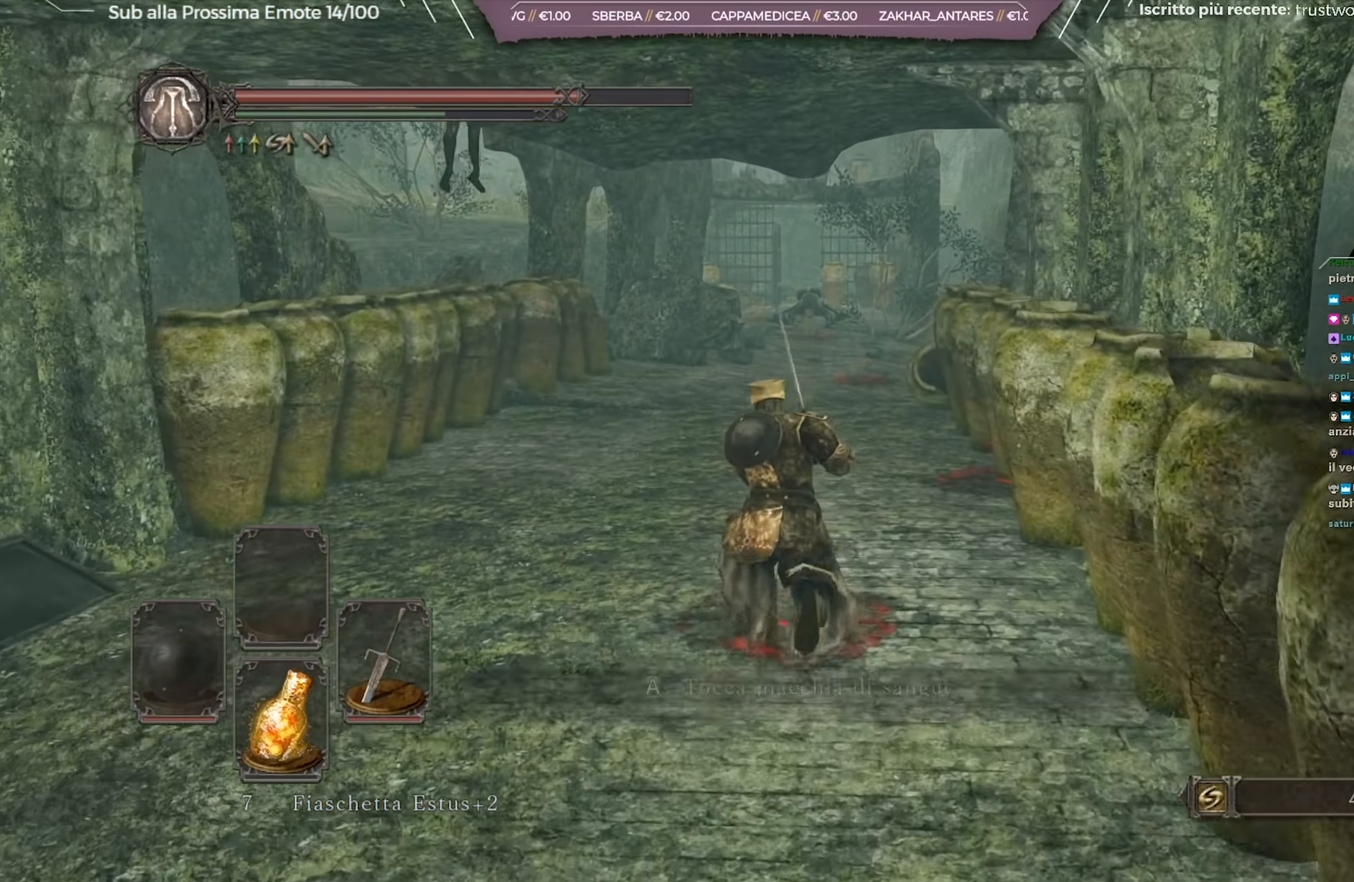
{"buttons": ["B"], "left_stick": "up", "right_stick": "center", "events": []}
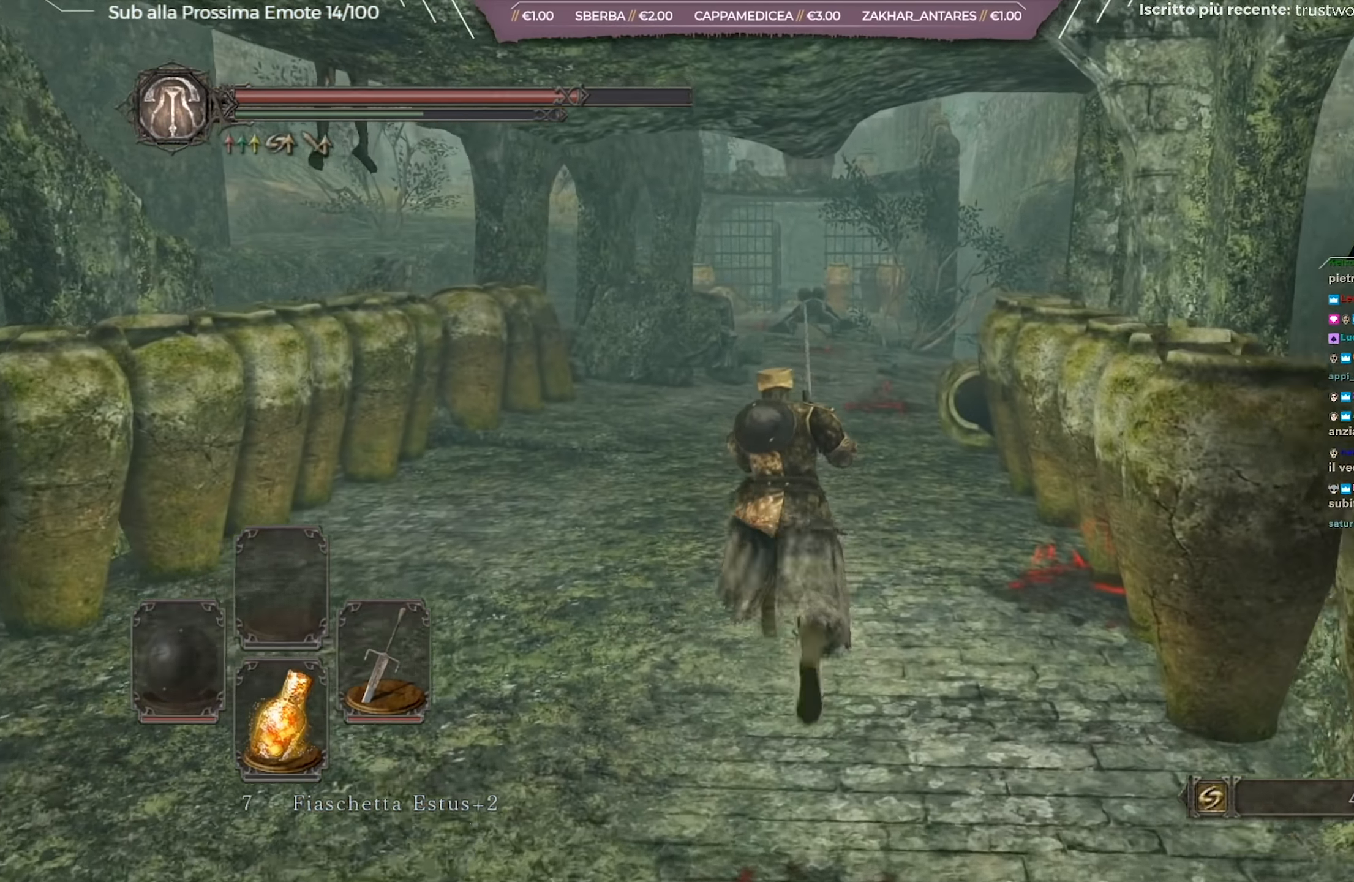
{"buttons": ["B"], "left_stick": "up", "right_stick": "center", "events": []}
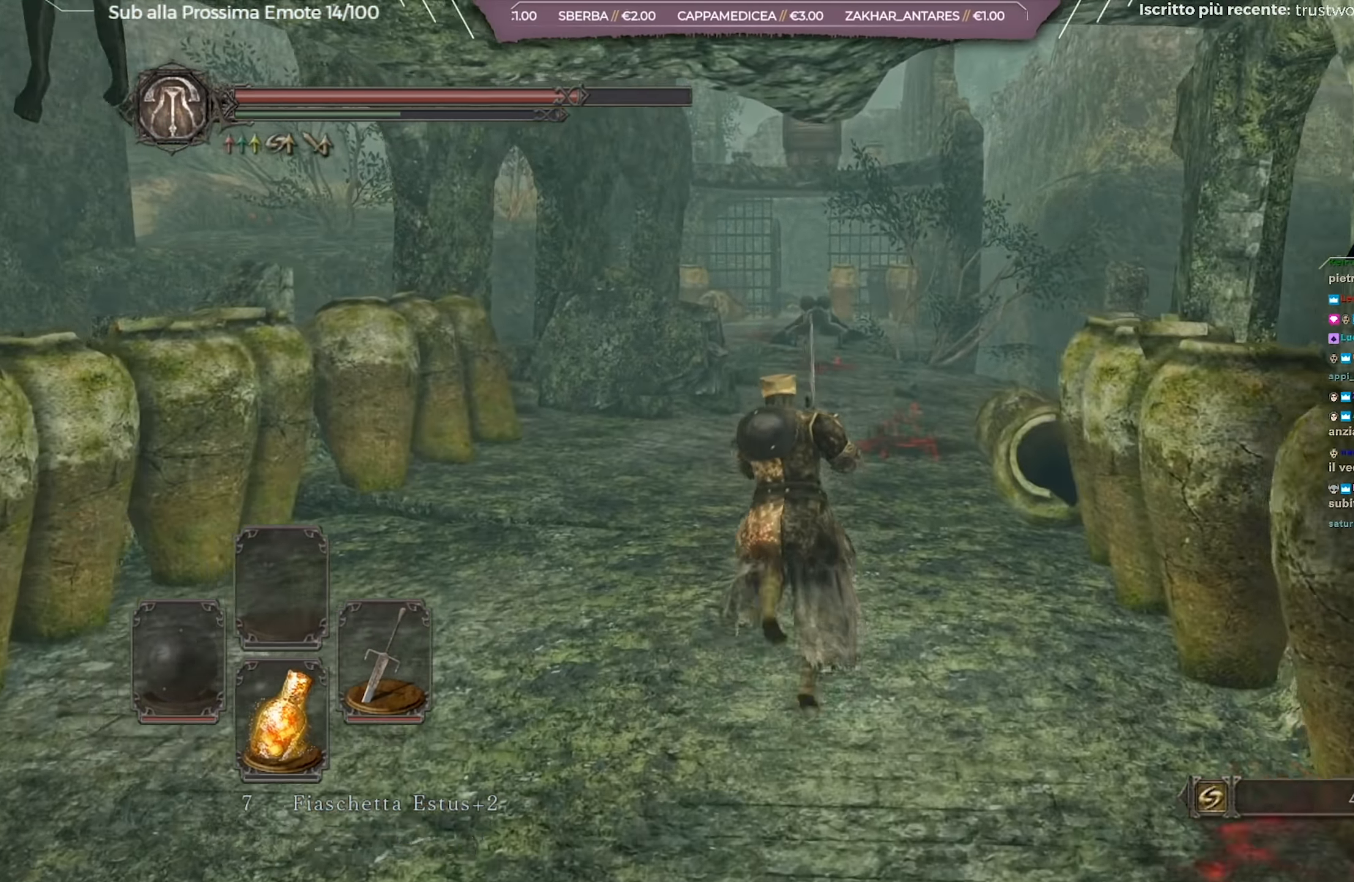
{"buttons": ["B"], "left_stick": "up", "right_stick": "center", "events": []}
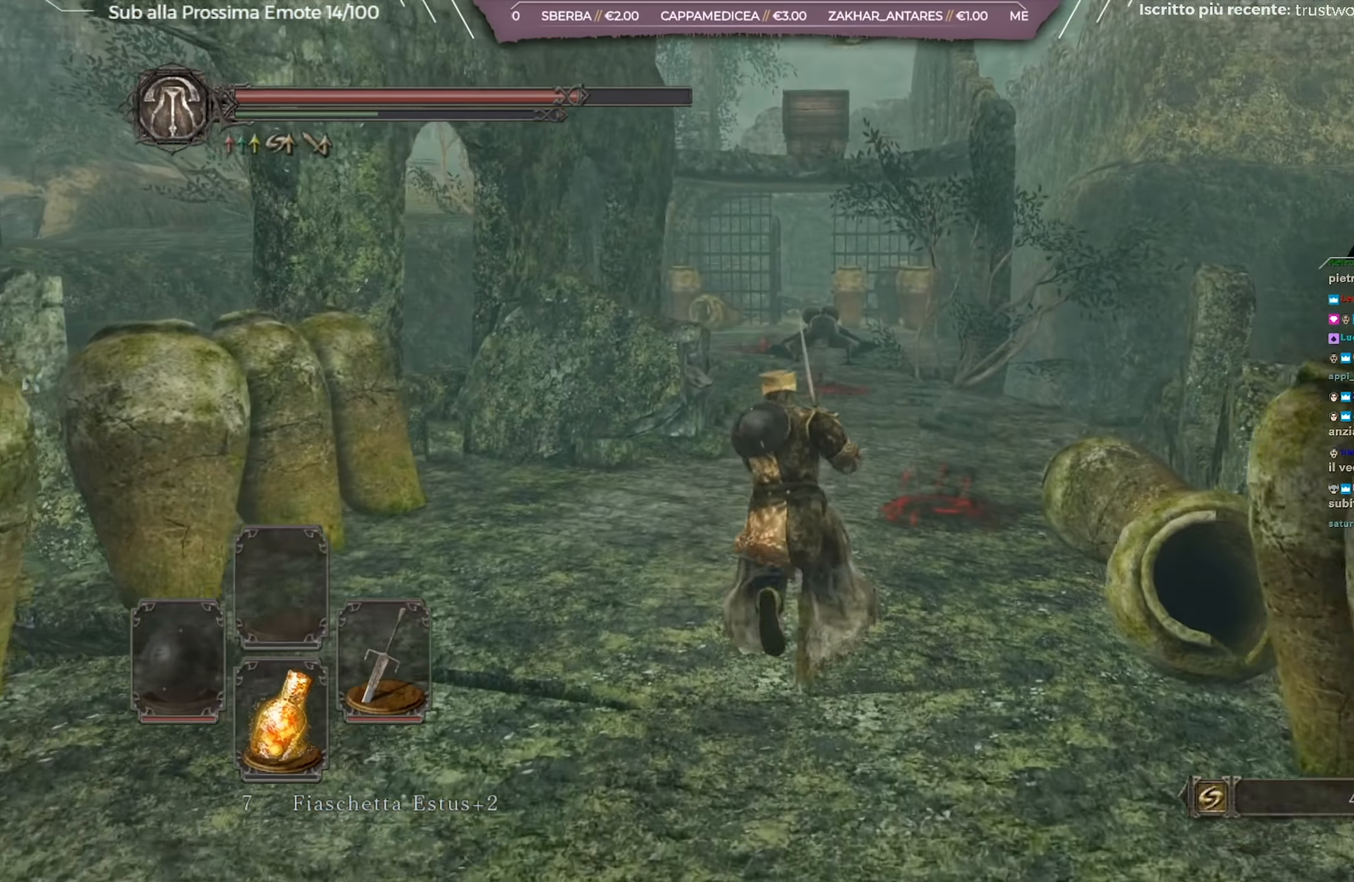
{"buttons": ["B"], "left_stick": "up", "right_stick": "center", "events": []}
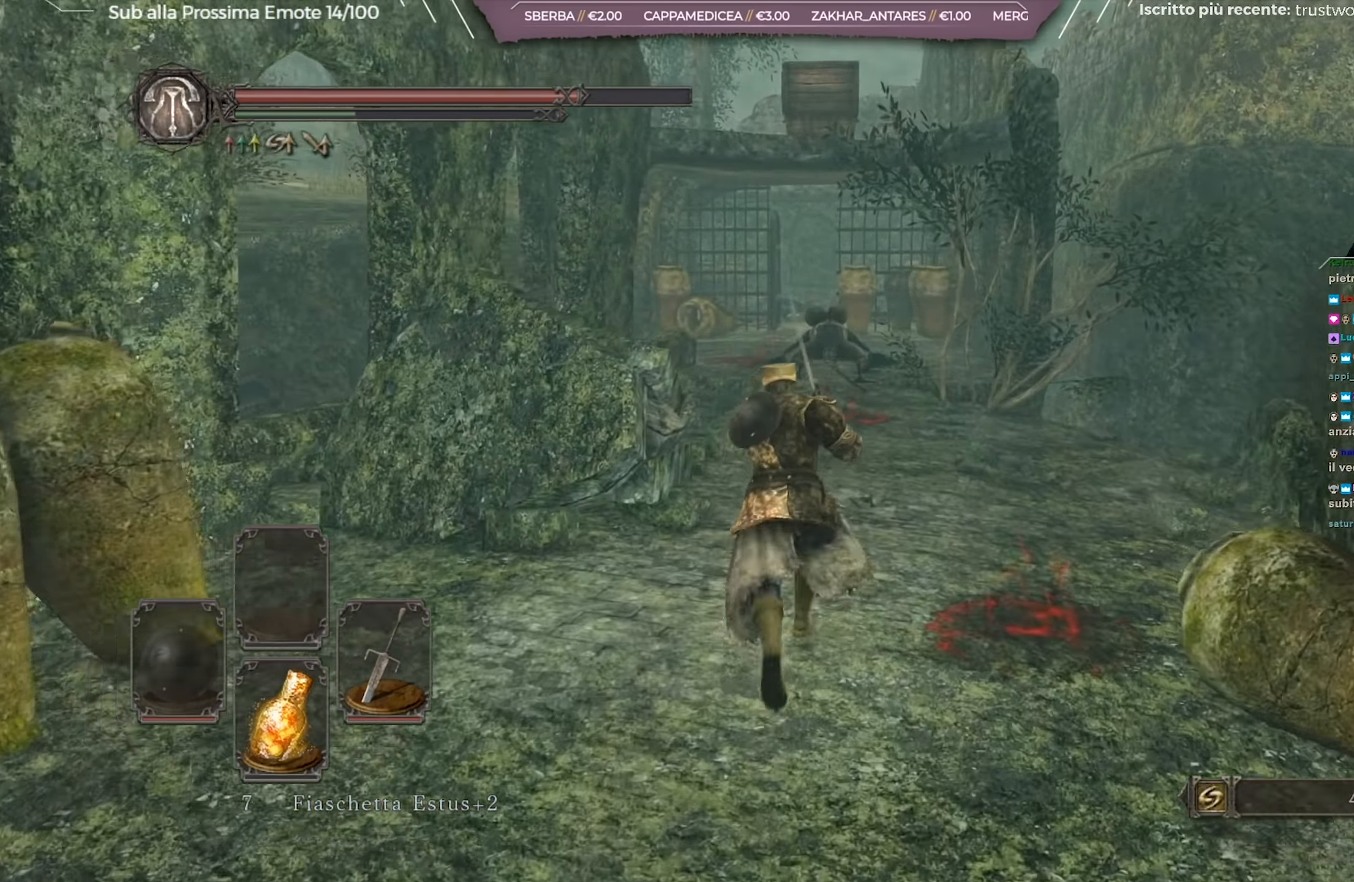
{"buttons": ["B"], "left_stick": "up", "right_stick": "center", "events": [[200, "right_stick", "down-left"], [351, "right_stick", "center"]]}
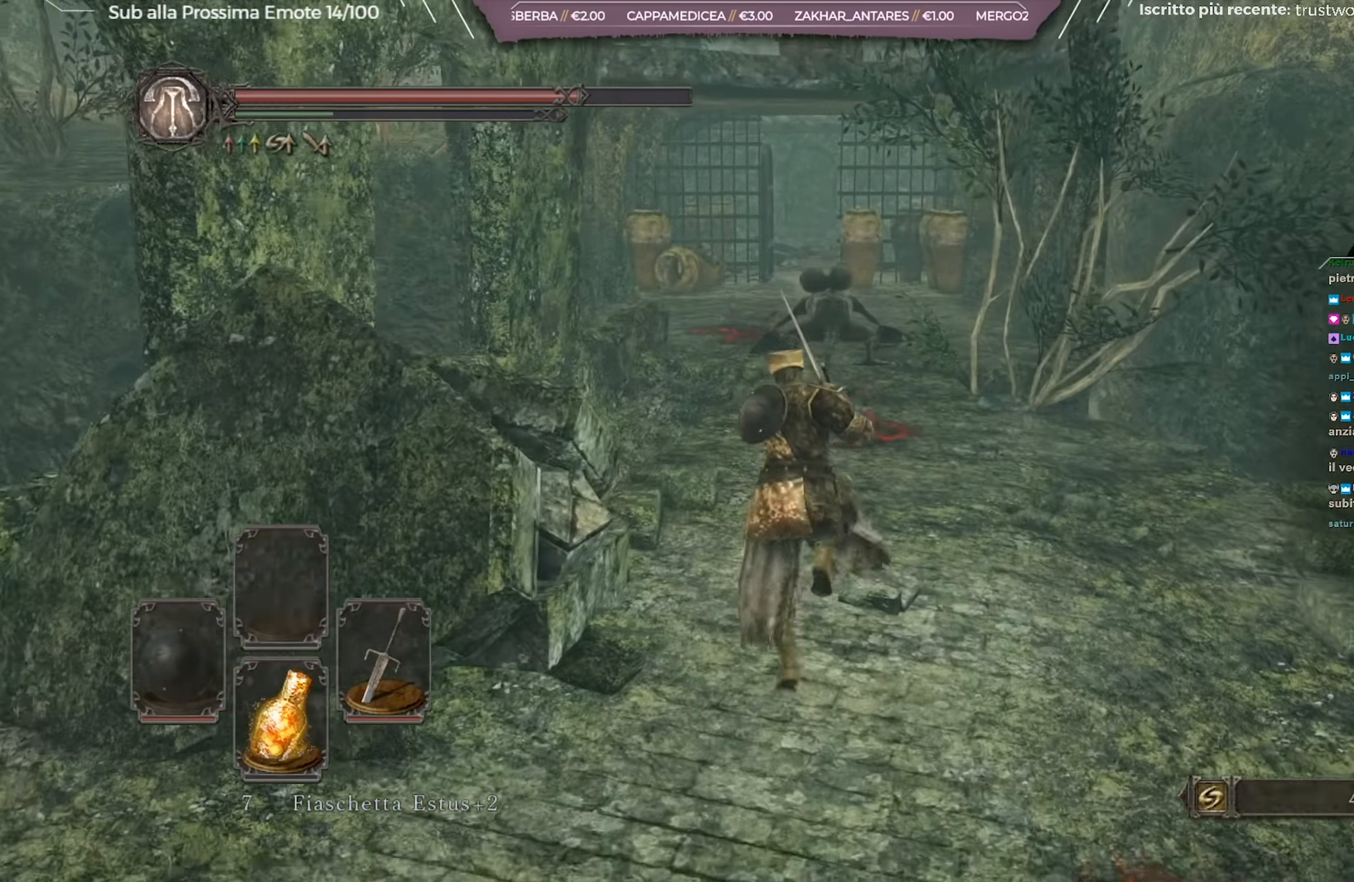
{"buttons": ["B"], "left_stick": "up", "right_stick": "center", "events": []}
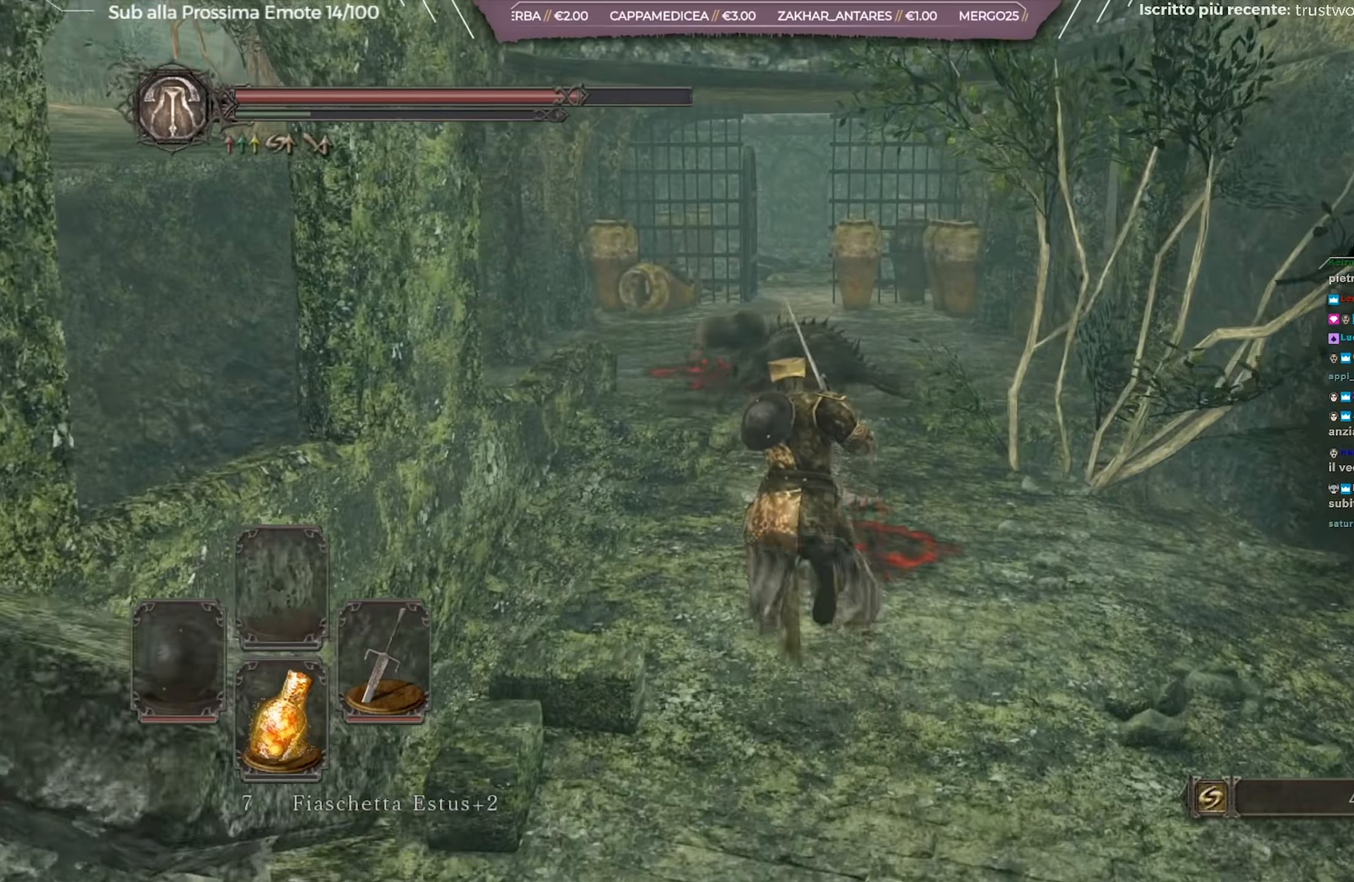
{"buttons": [], "left_stick": "up-right", "right_stick": "center", "events": [[201, "B", "up"], [401, "left_stick", "up-right"]]}
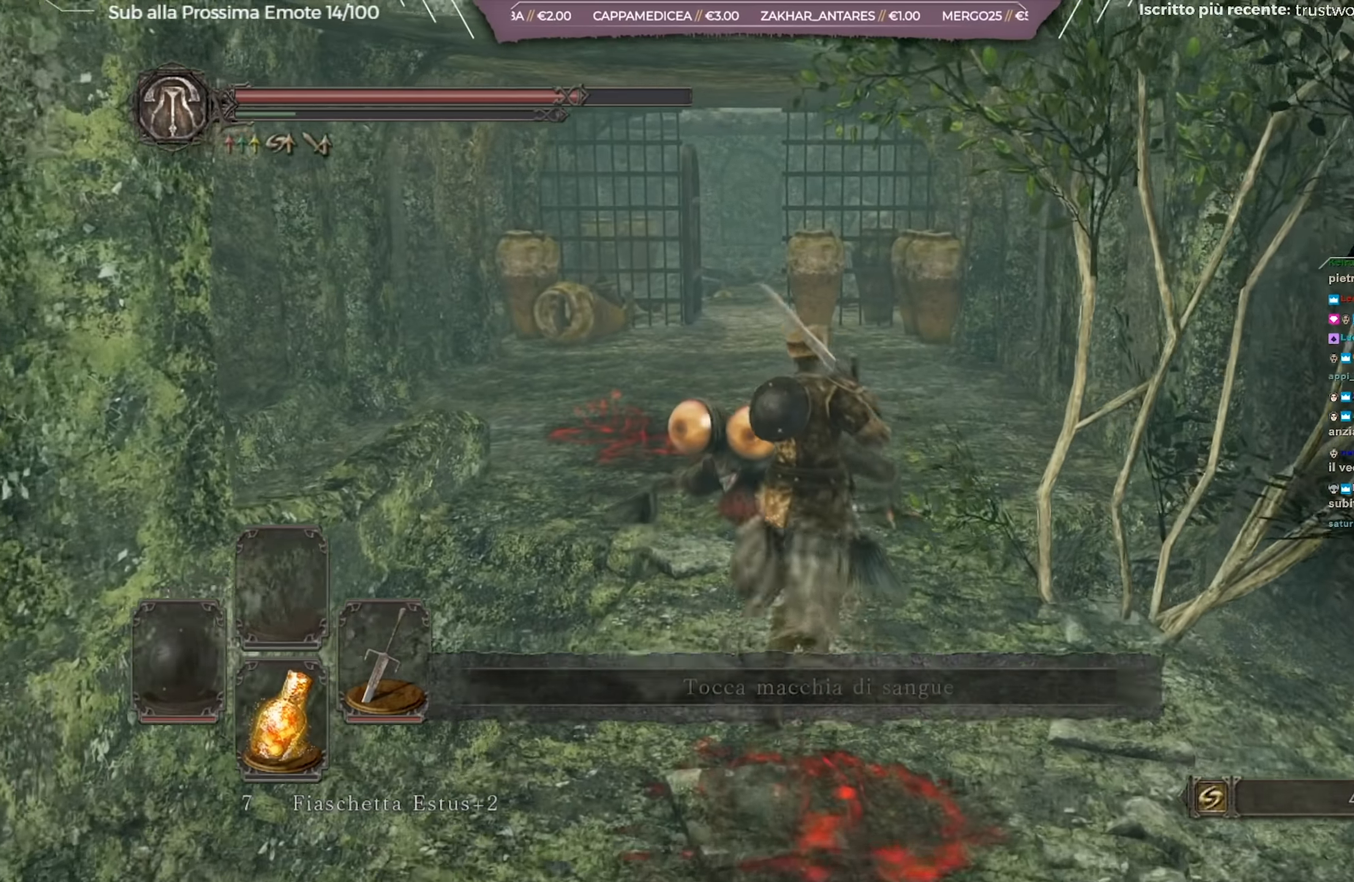
{"buttons": ["B"], "left_stick": "up", "right_stick": "center", "events": [[83, "B", "down"], [367, "left_stick", "up"]]}
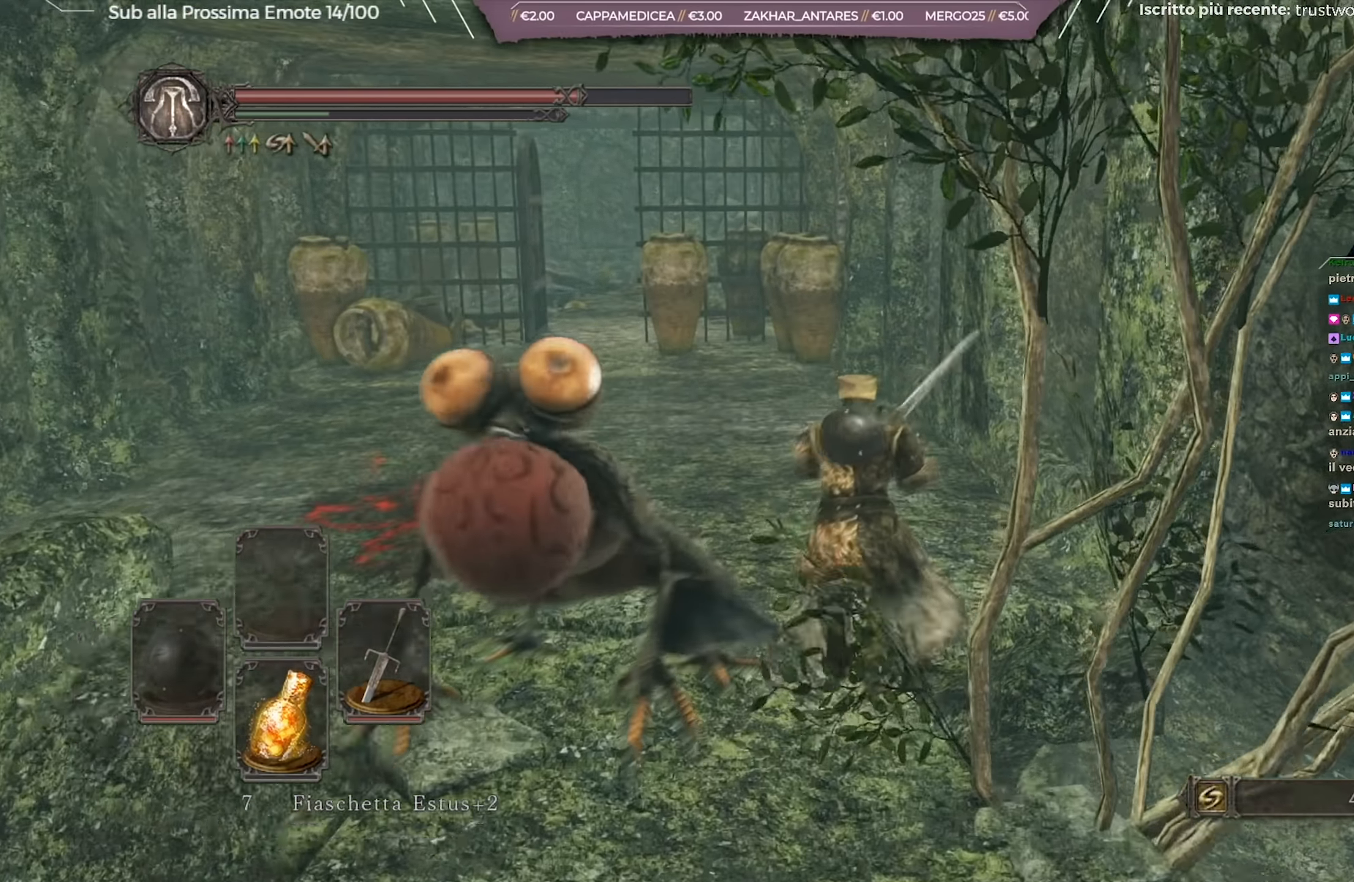
{"buttons": ["B"], "left_stick": "up", "right_stick": "center", "events": [[251, "right_stick", "down-left"], [351, "right_stick", "center"]]}
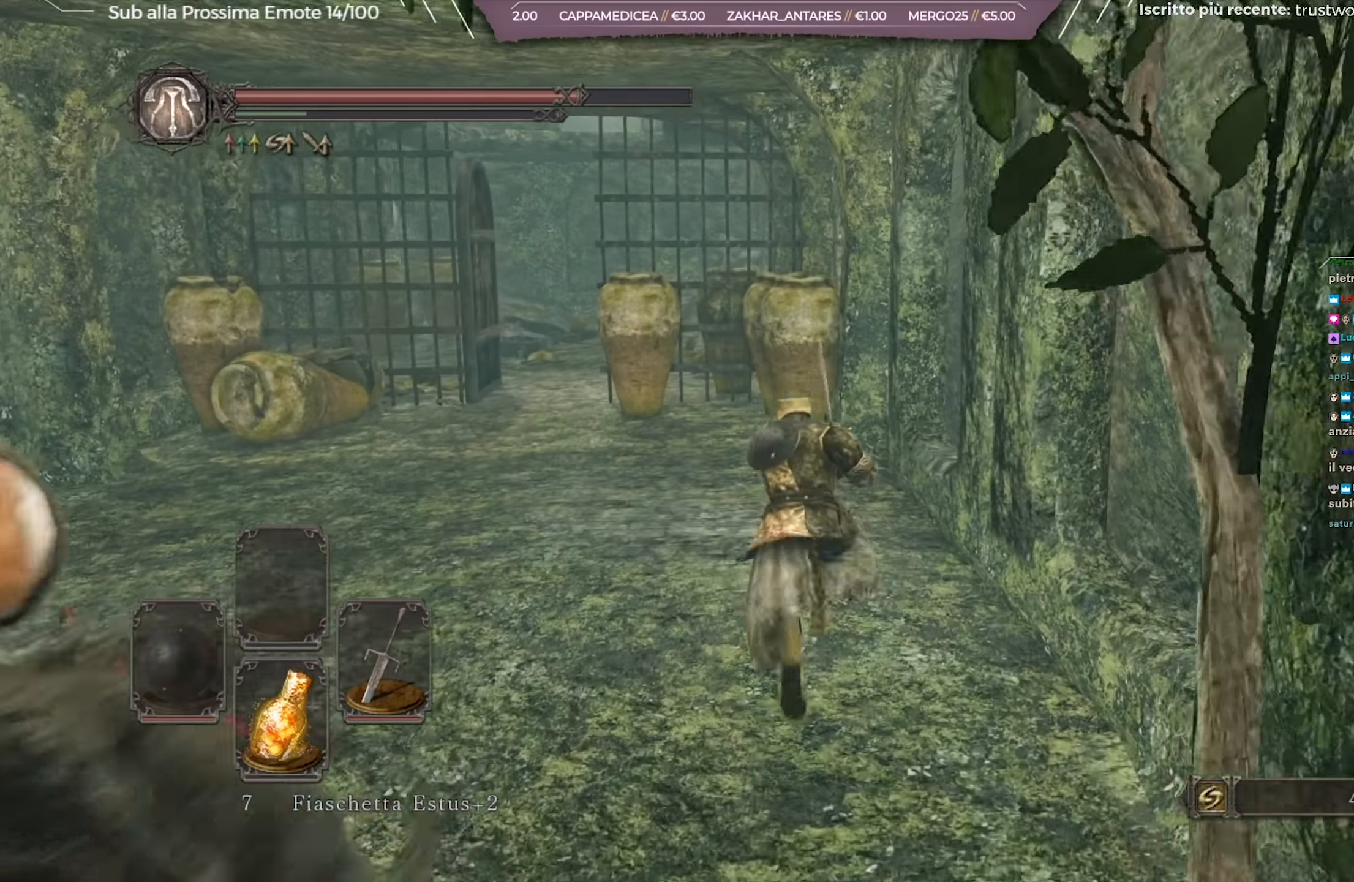
{"buttons": ["B"], "left_stick": "up-left", "right_stick": "center", "events": [[117, "left_stick", "up-left"]]}
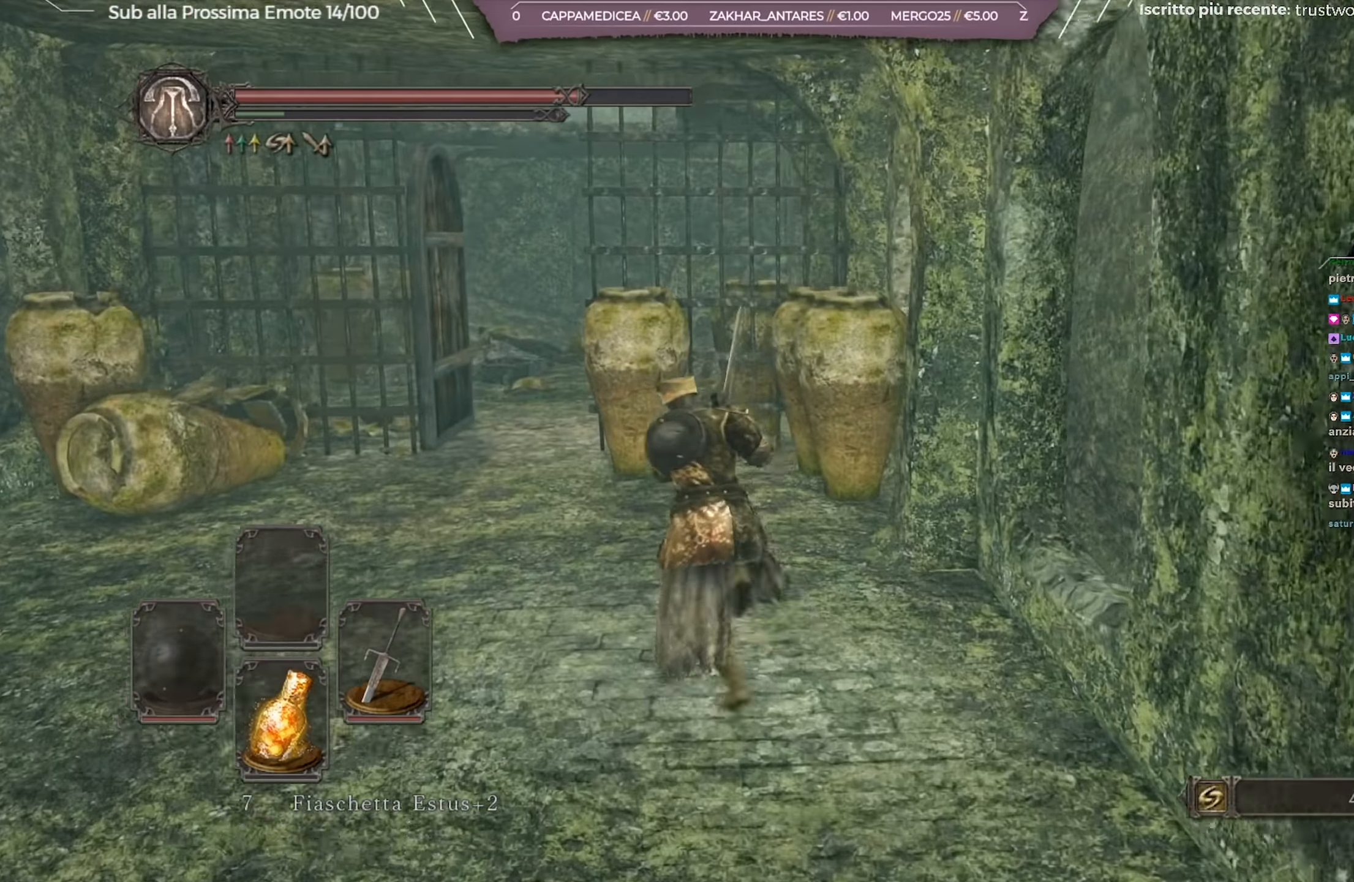
{"buttons": ["B"], "left_stick": "up-left", "right_stick": "center", "events": []}
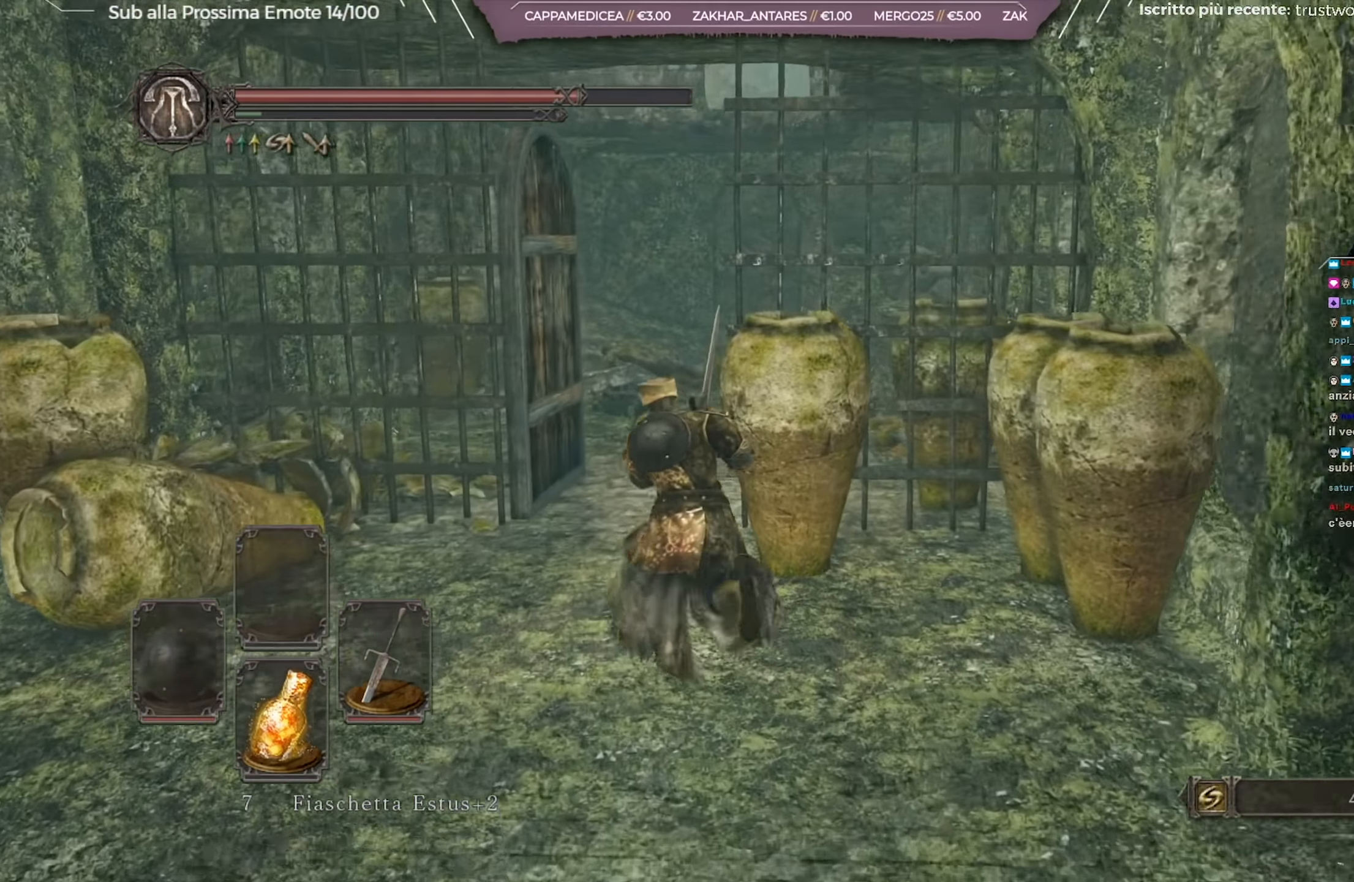
{"buttons": ["B"], "left_stick": "up", "right_stick": "center", "events": [[150, "left_stick", "up"]]}
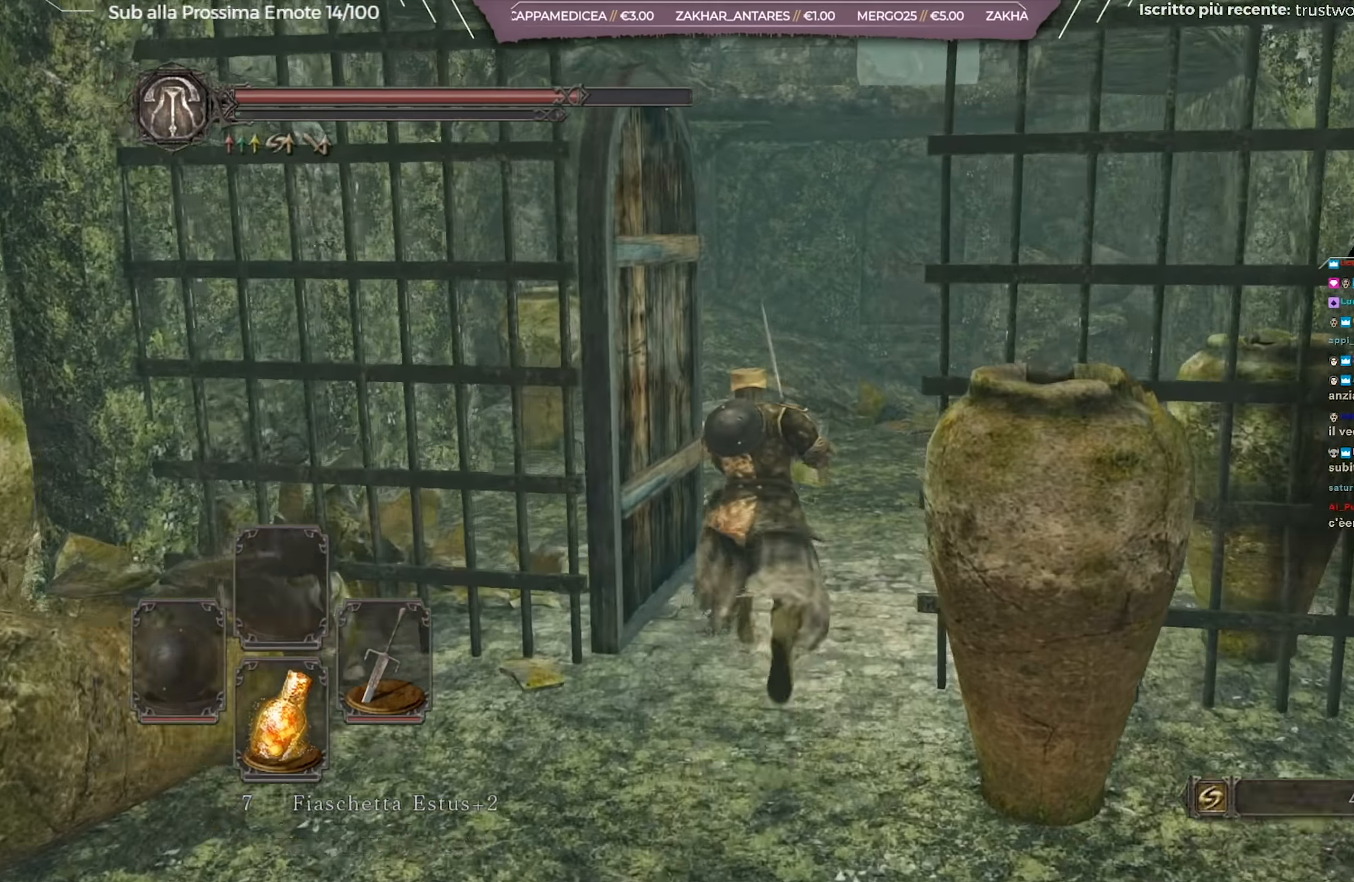
{"buttons": ["B"], "left_stick": "up", "right_stick": "center", "events": [[151, "B", "up"], [468, "B", "down"]]}
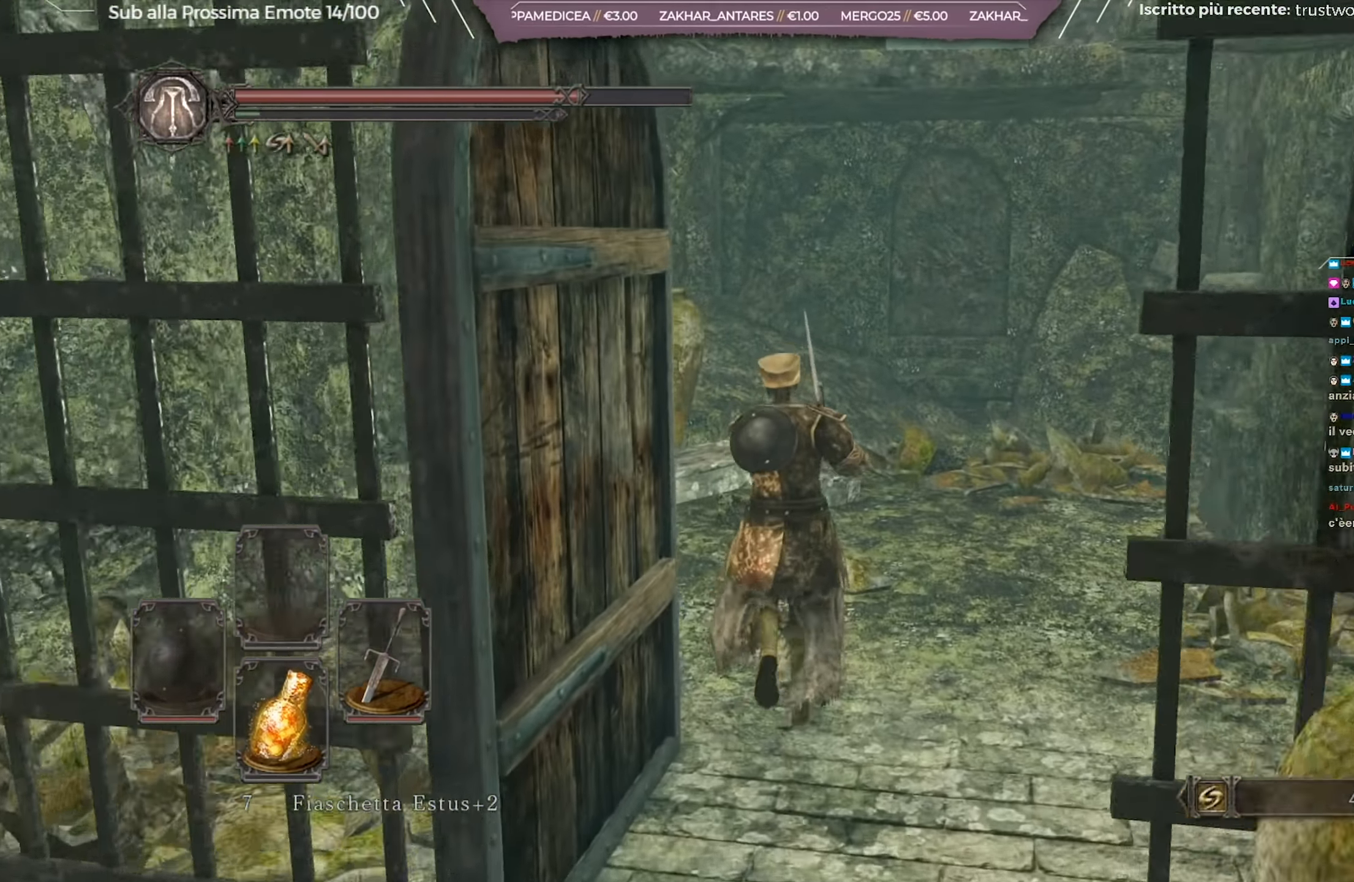
{"buttons": ["B"], "left_stick": "up", "right_stick": "center", "events": []}